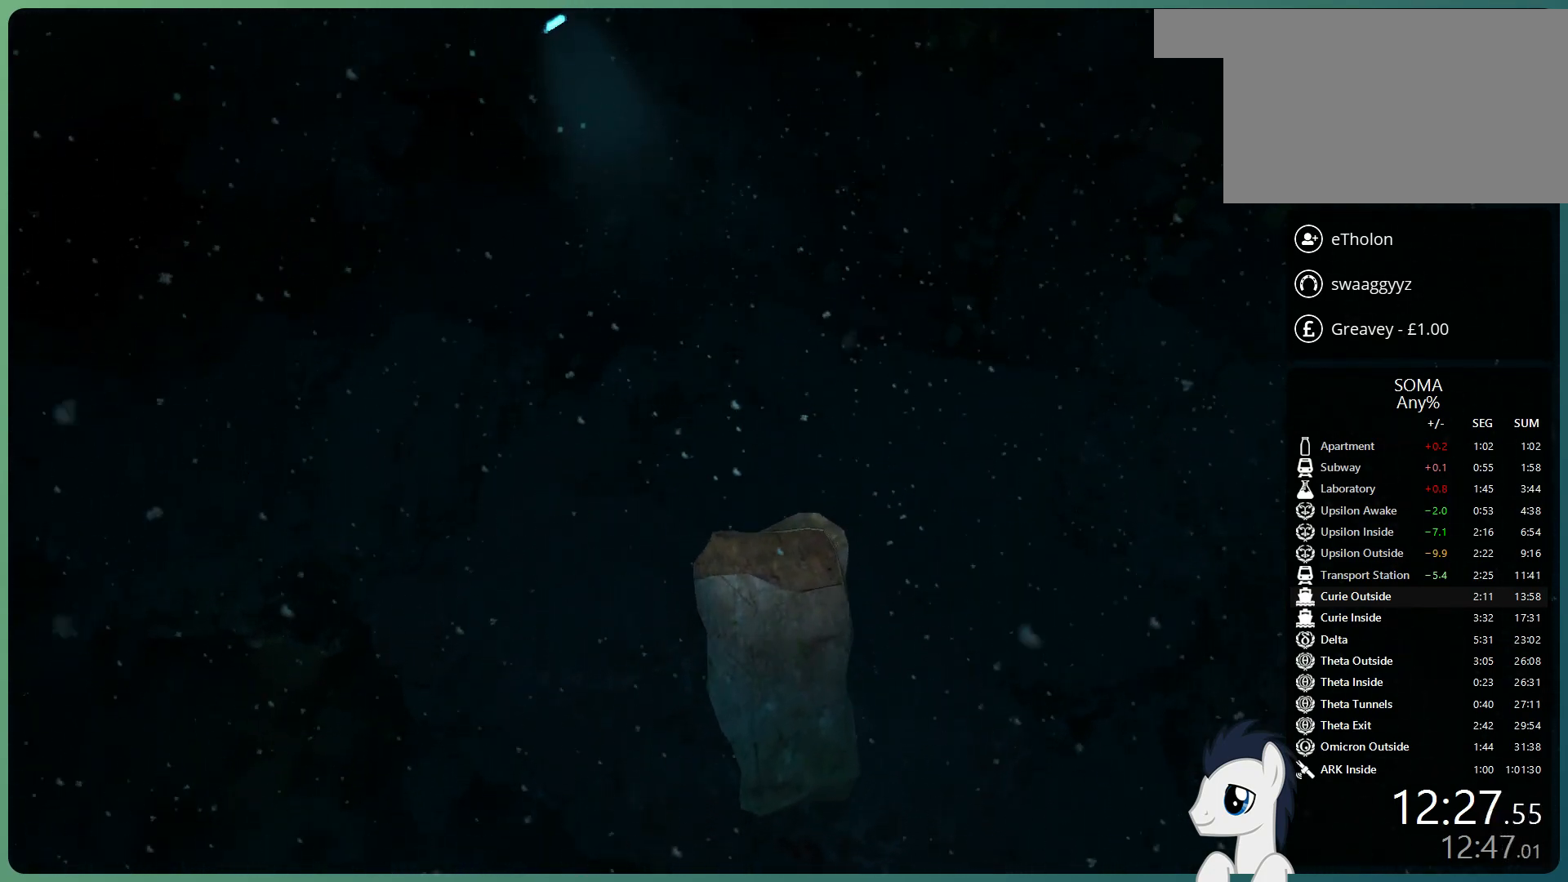
Gameplay with keyboard and mouse; each line is a JSON object with the keys and mouse buttons held at the frame after it. "events" lists presses ("down") and releases ("up") of "a", "alt", "c", "ctrl", "d", "e", "f", "q", "r", "s", "shift", "space", "tab", "v", "w", "x", "z", "mouse_left", "mouse_middle", "mouse_right", "mouse_wheel_up" and "mouse_wheel_down" between this image and that frame as [ms after this image, input, new state], when the widget could be followed in between. "mouse_left", "mouse_middle", "mouse_right", "mouse_wheel_up", "mouse_wheel_down" = the "left", "middle", "right", "wheel_up", "wheel_down" buttons of the "mouse" list. No other keys are recorded. Mouse movement is not recorded.
{"keys": ["shift", "w"], "mouse": ["left"], "events": []}
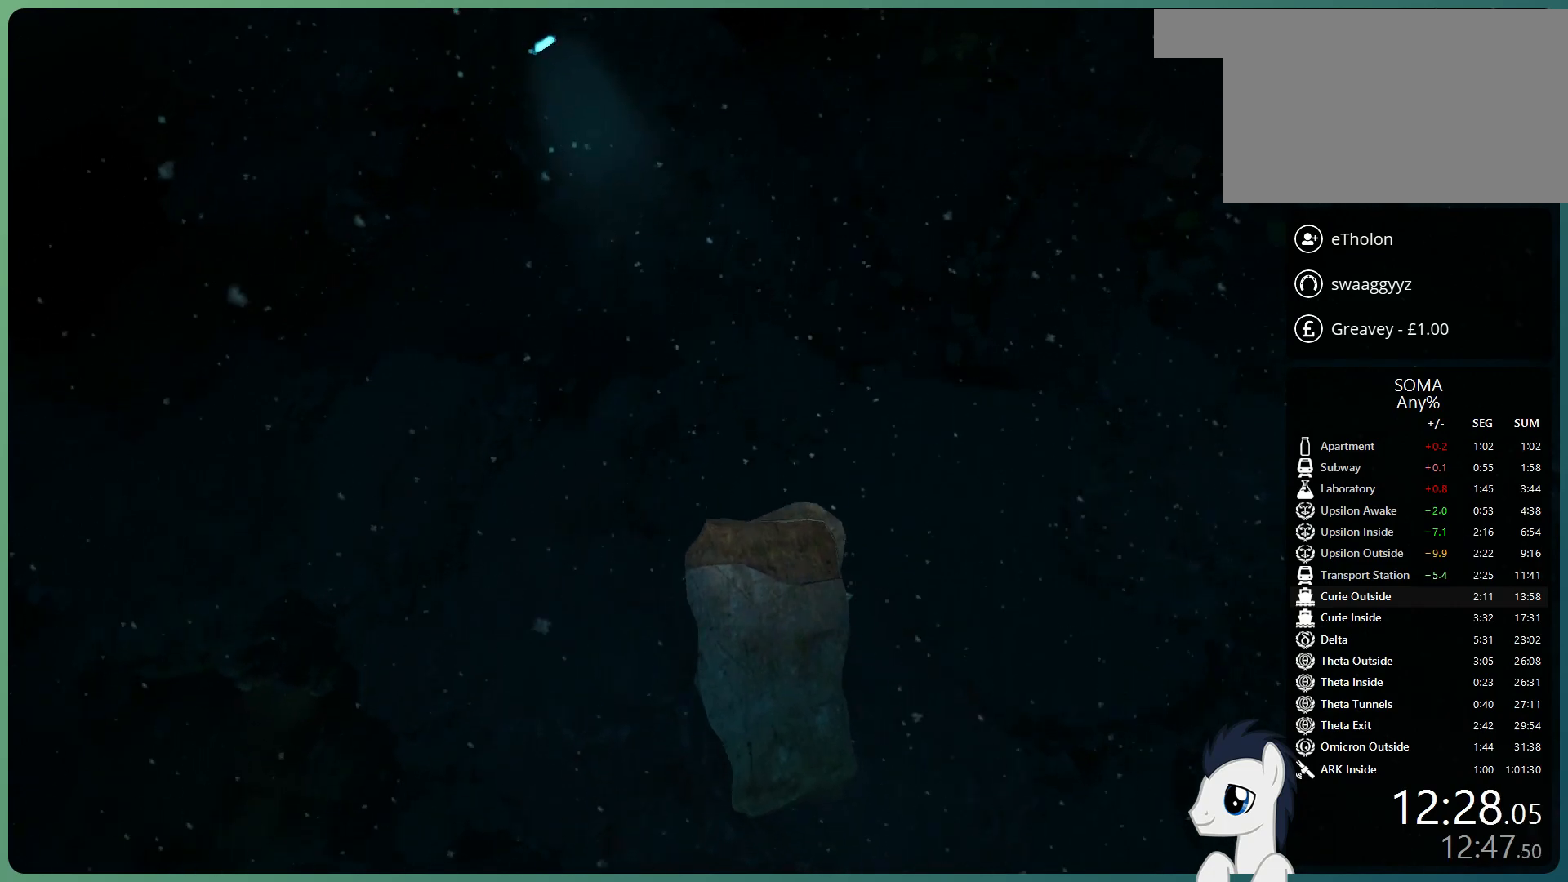
{"keys": ["shift", "space", "w"], "mouse": ["left"], "events": [[150, "space", "down"]]}
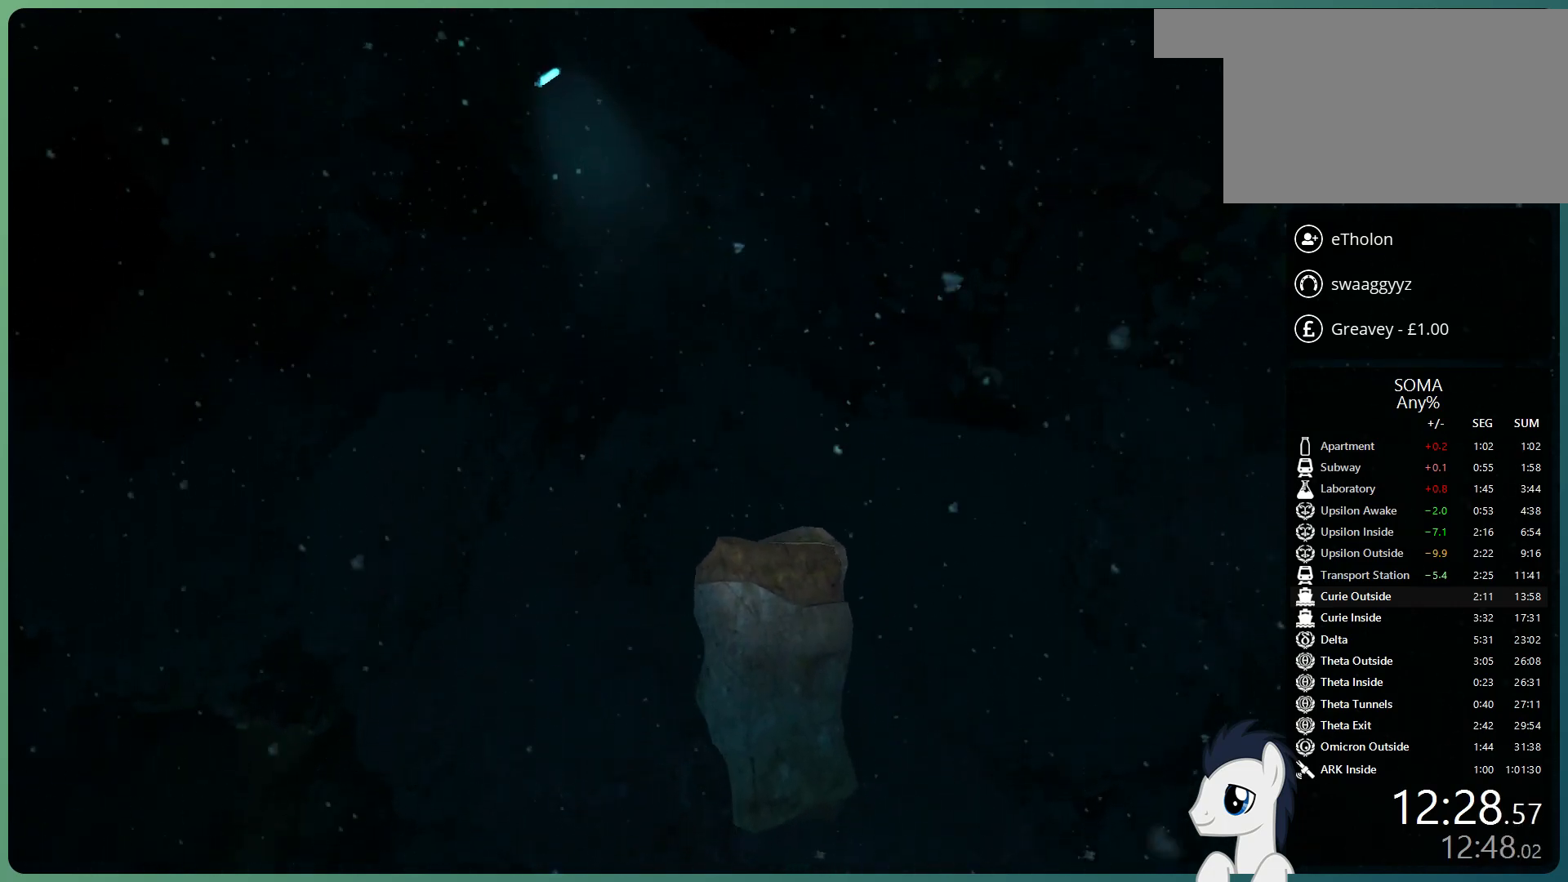
{"keys": ["shift", "space", "w"], "mouse": ["left"], "events": []}
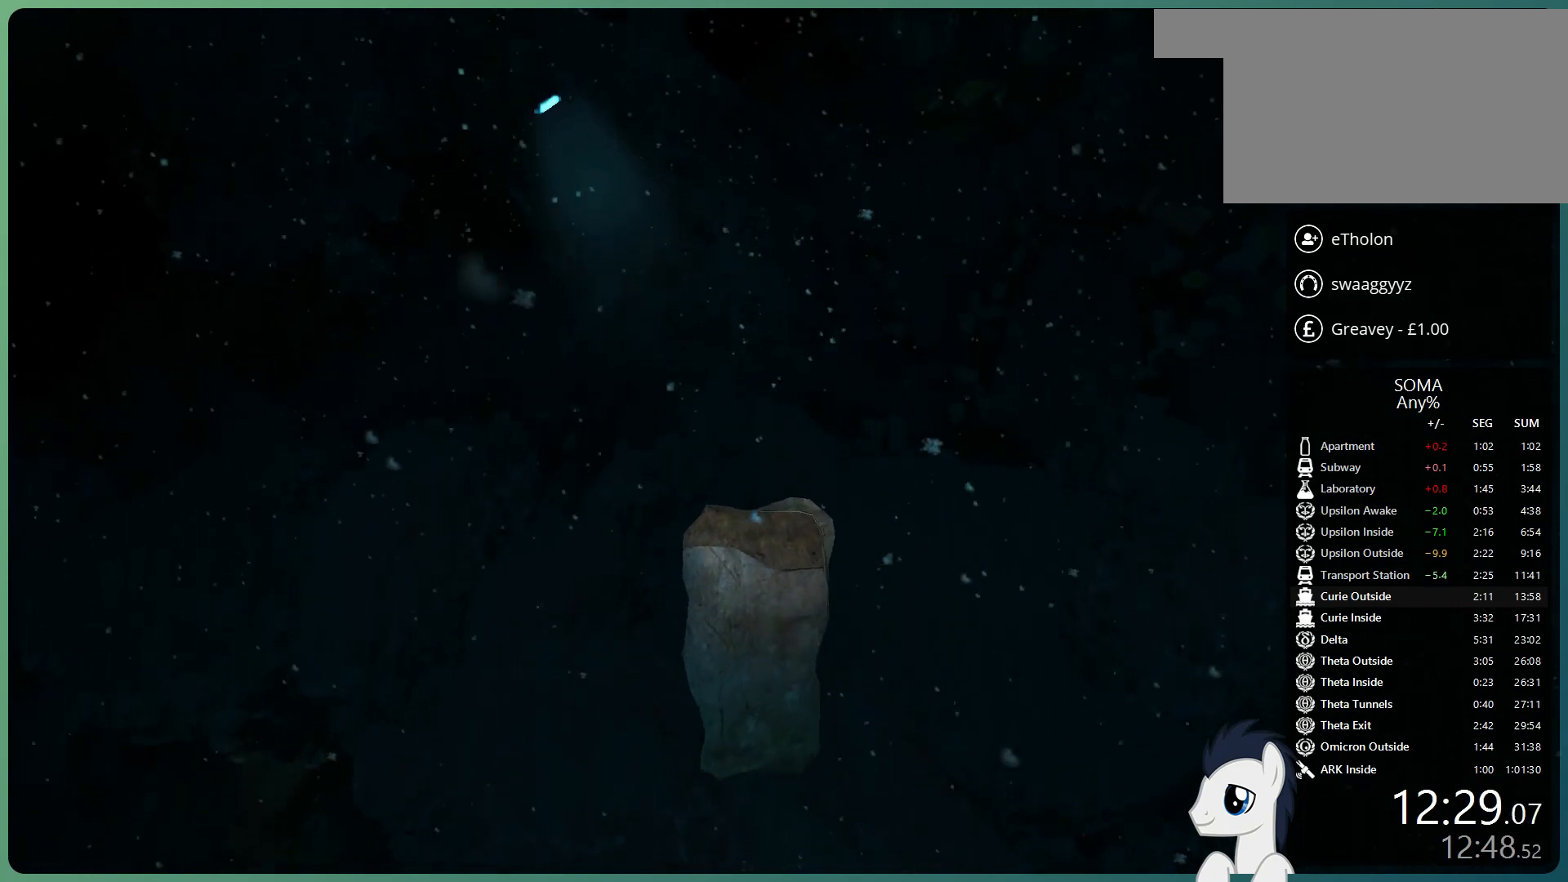
{"keys": ["shift", "w"], "mouse": ["left"], "events": [[100, "space", "up"]]}
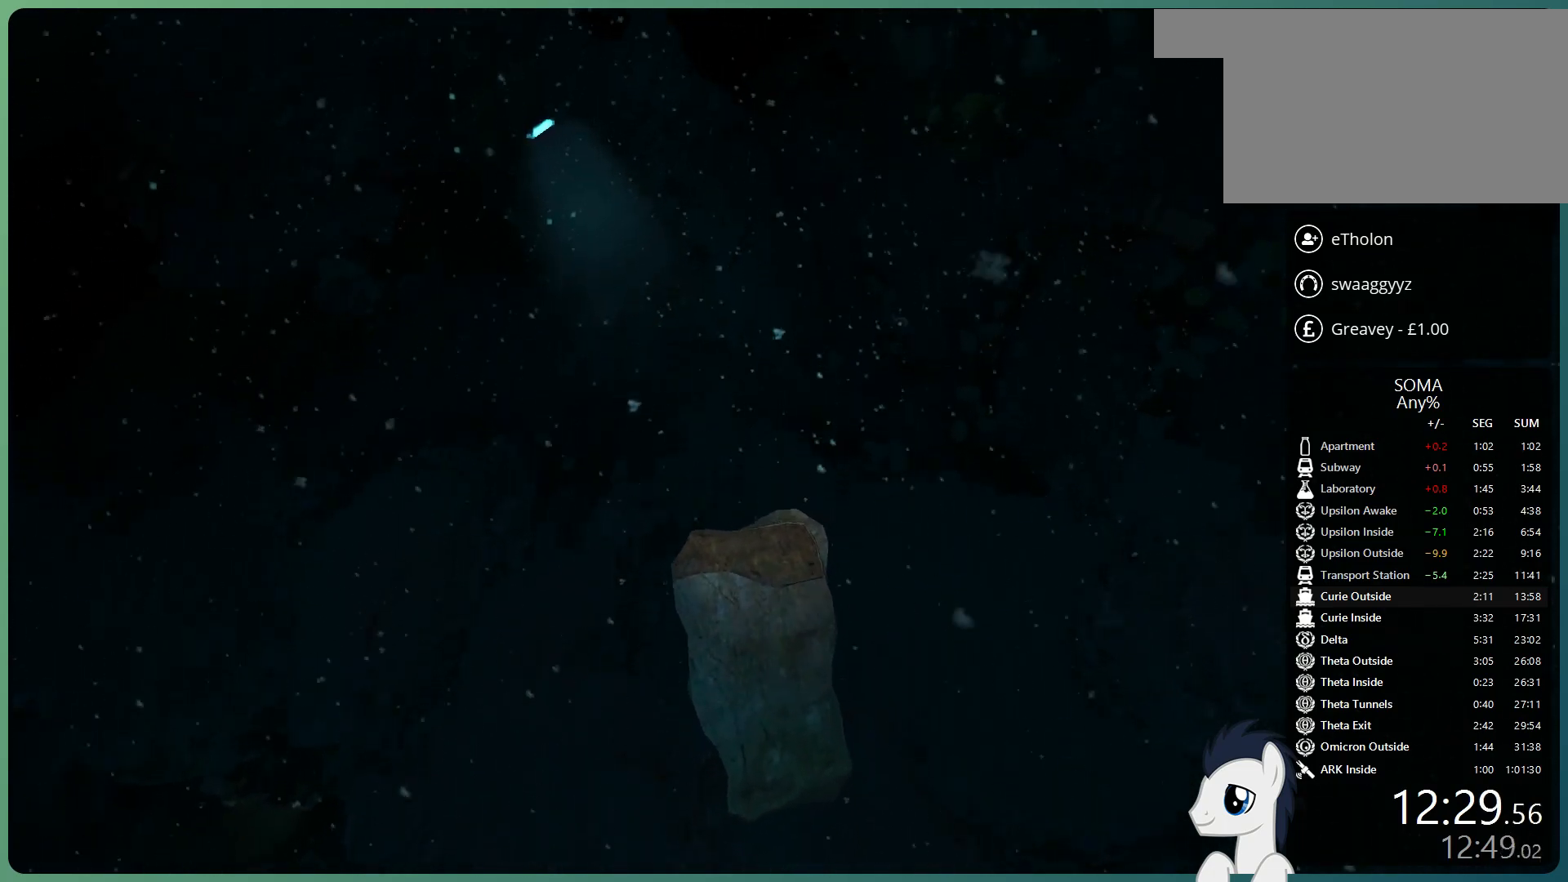
{"keys": ["shift", "w"], "mouse": ["left"], "events": []}
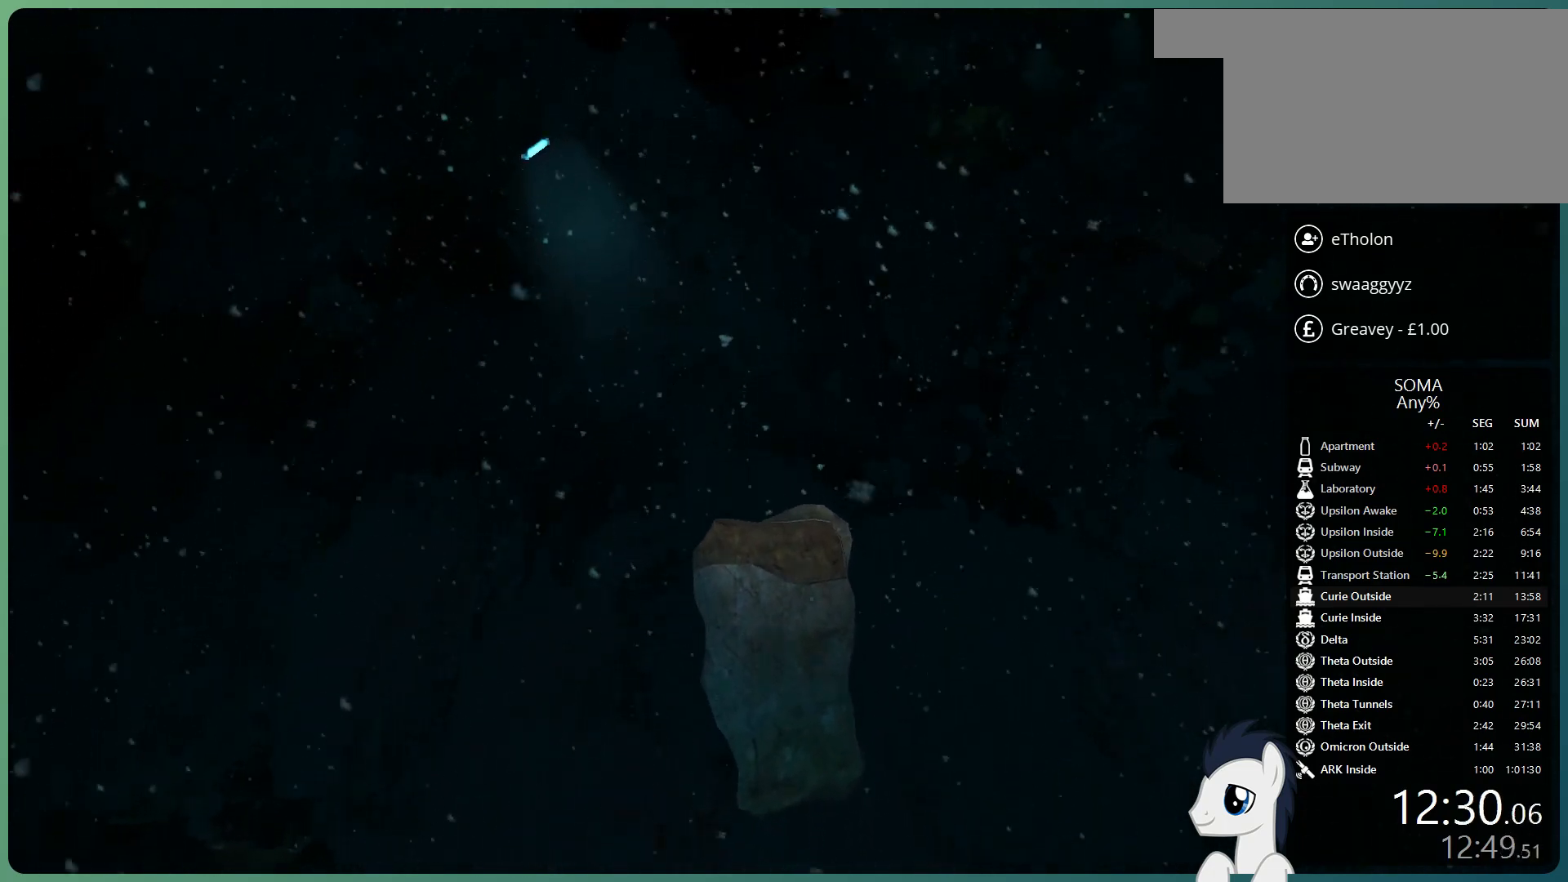
{"keys": ["shift", "space", "w"], "mouse": ["left"], "events": [[117, "space", "down"]]}
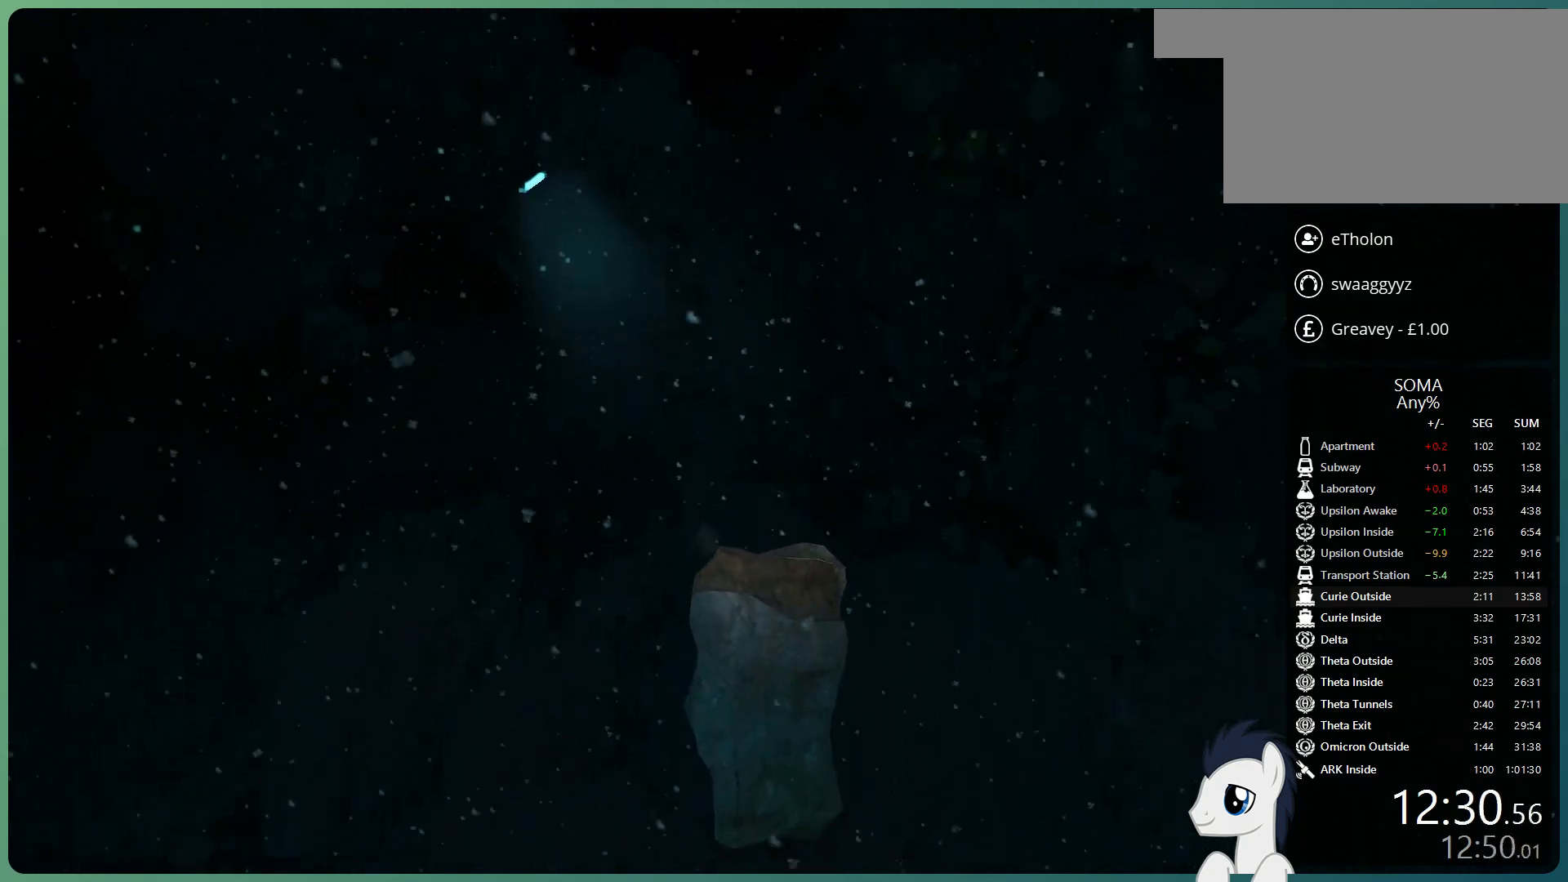
{"keys": ["shift", "space", "w"], "mouse": ["left"], "events": []}
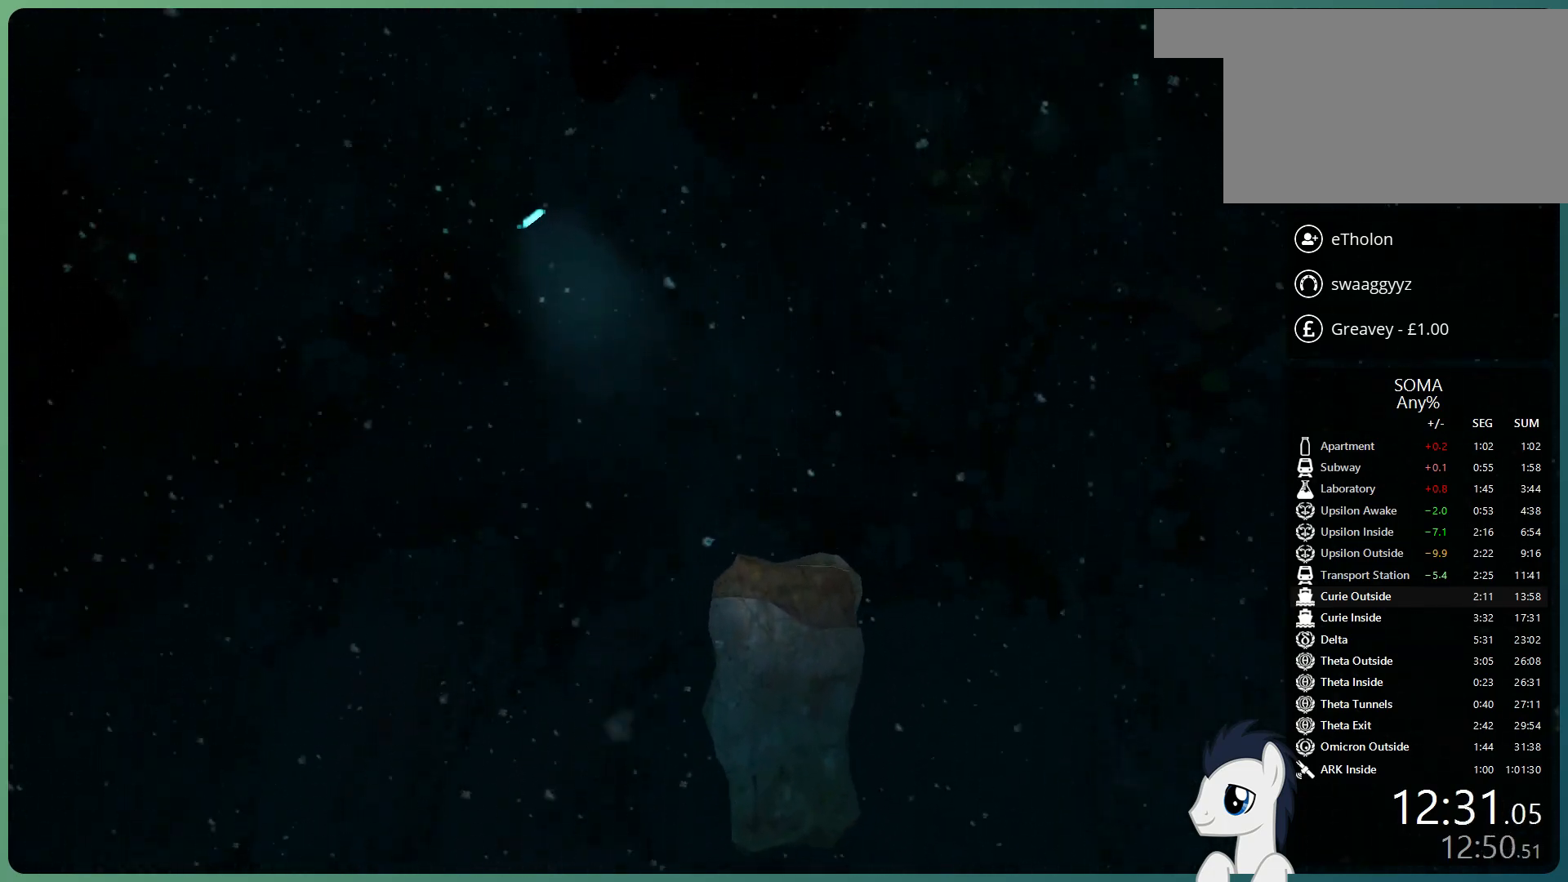
{"keys": ["shift", "w"], "mouse": ["left"], "events": [[17, "space", "up"]]}
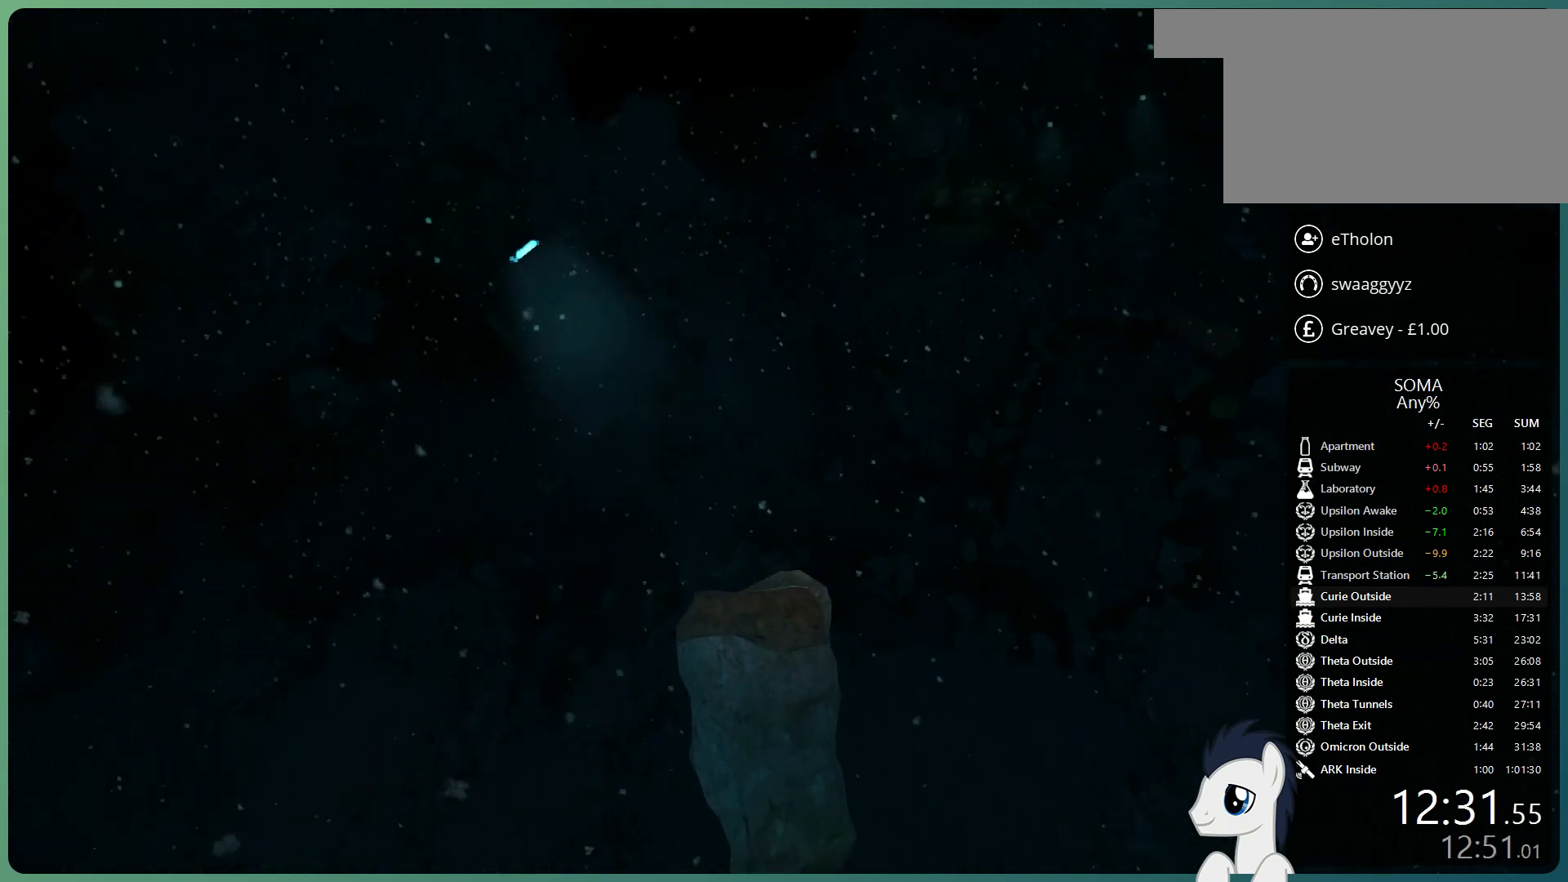
{"keys": ["shift", "w"], "mouse": ["left"], "events": []}
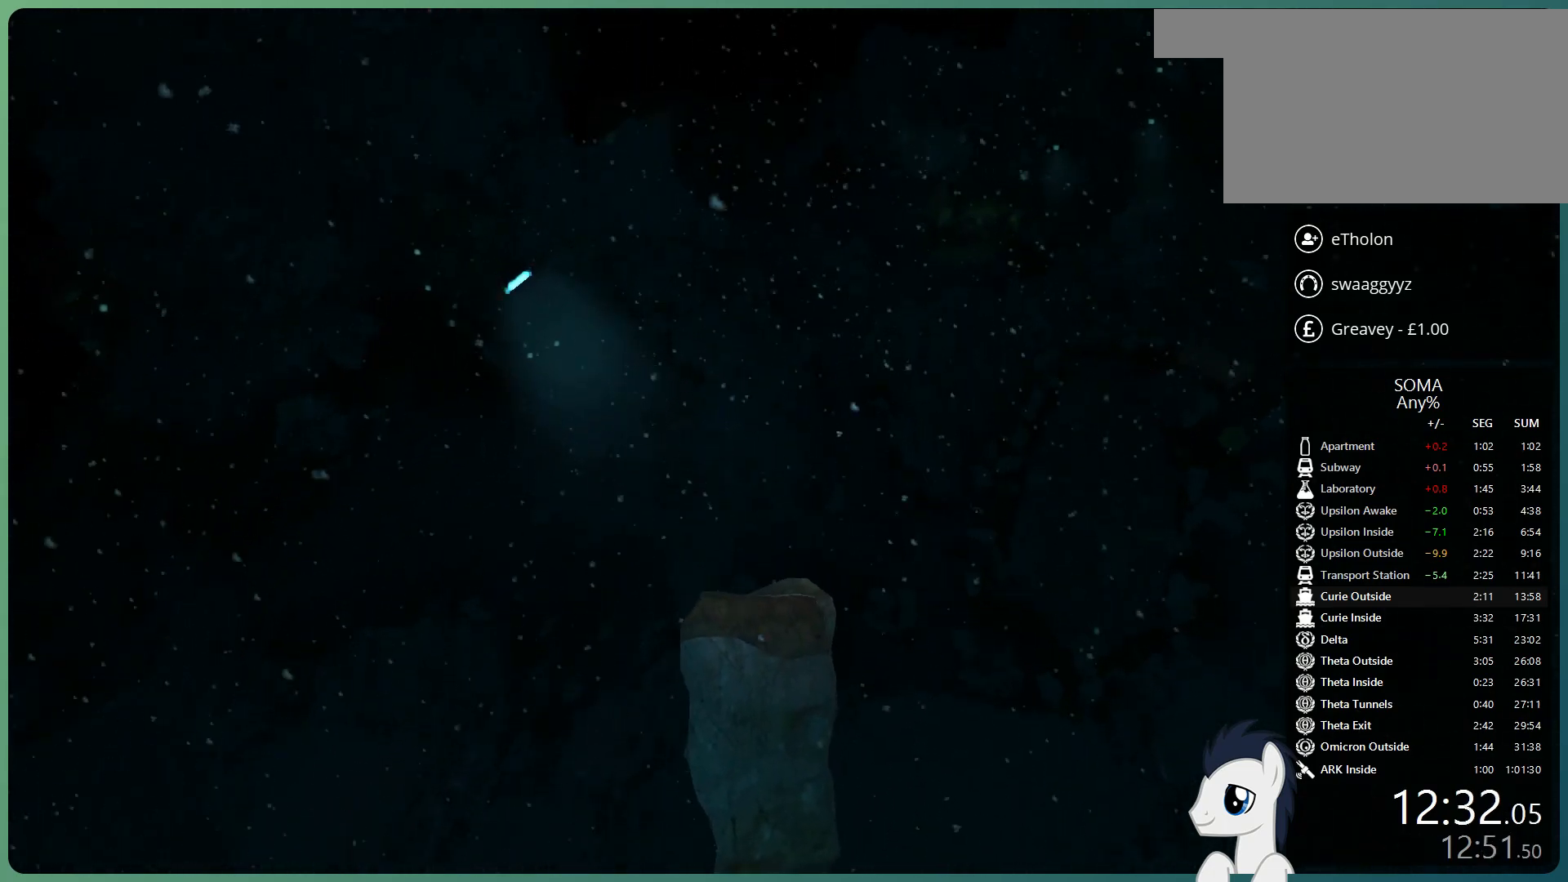
{"keys": ["shift", "space", "w"], "mouse": ["left"], "events": [[183, "space", "down"]]}
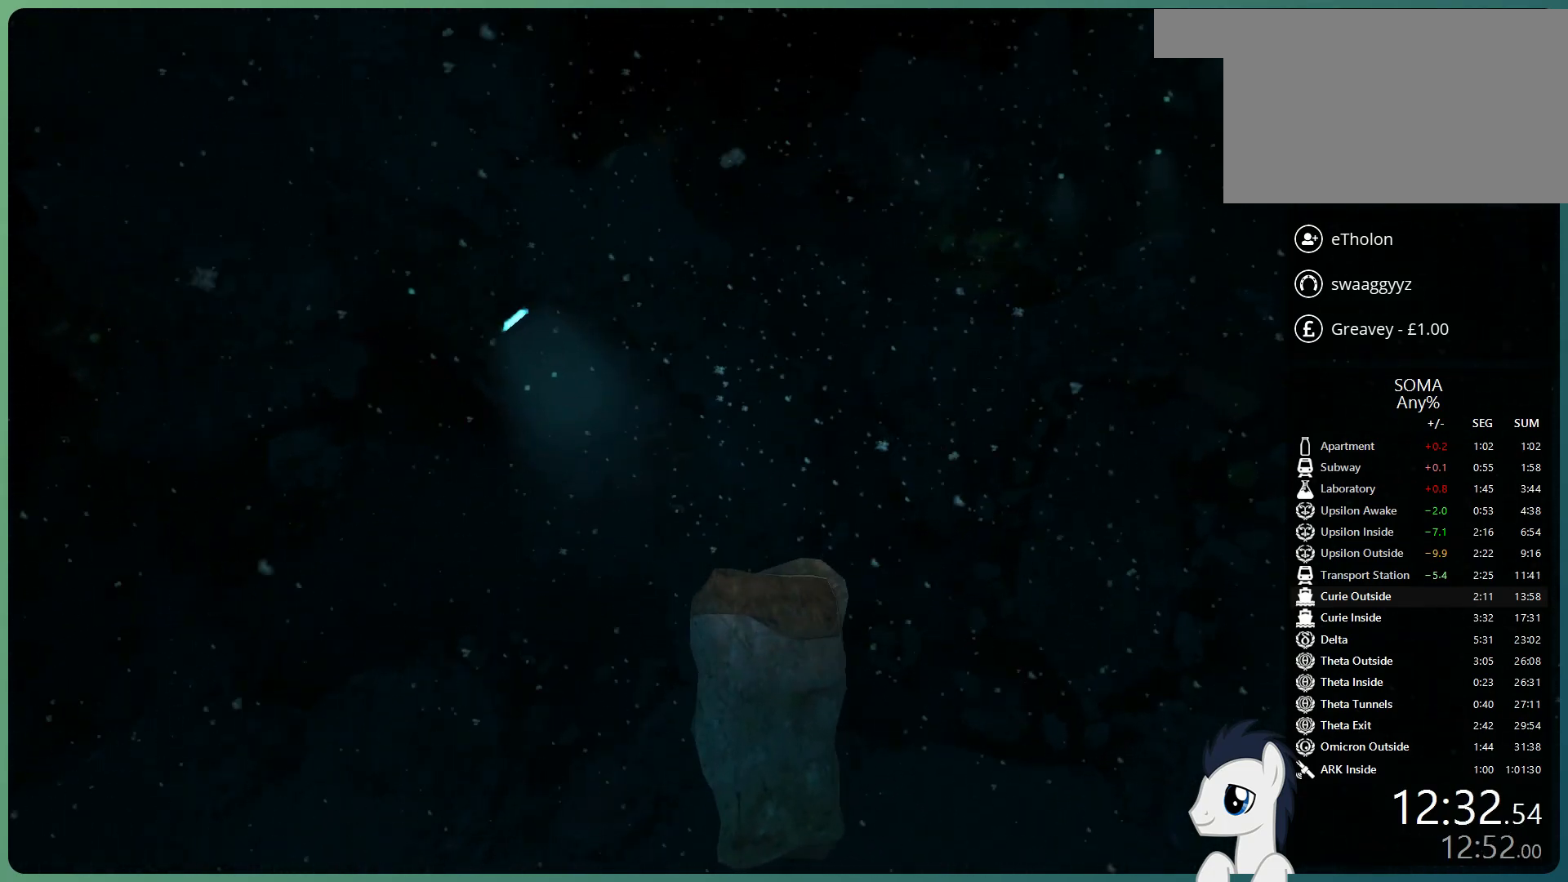
{"keys": ["shift", "space", "w"], "mouse": ["left"], "events": []}
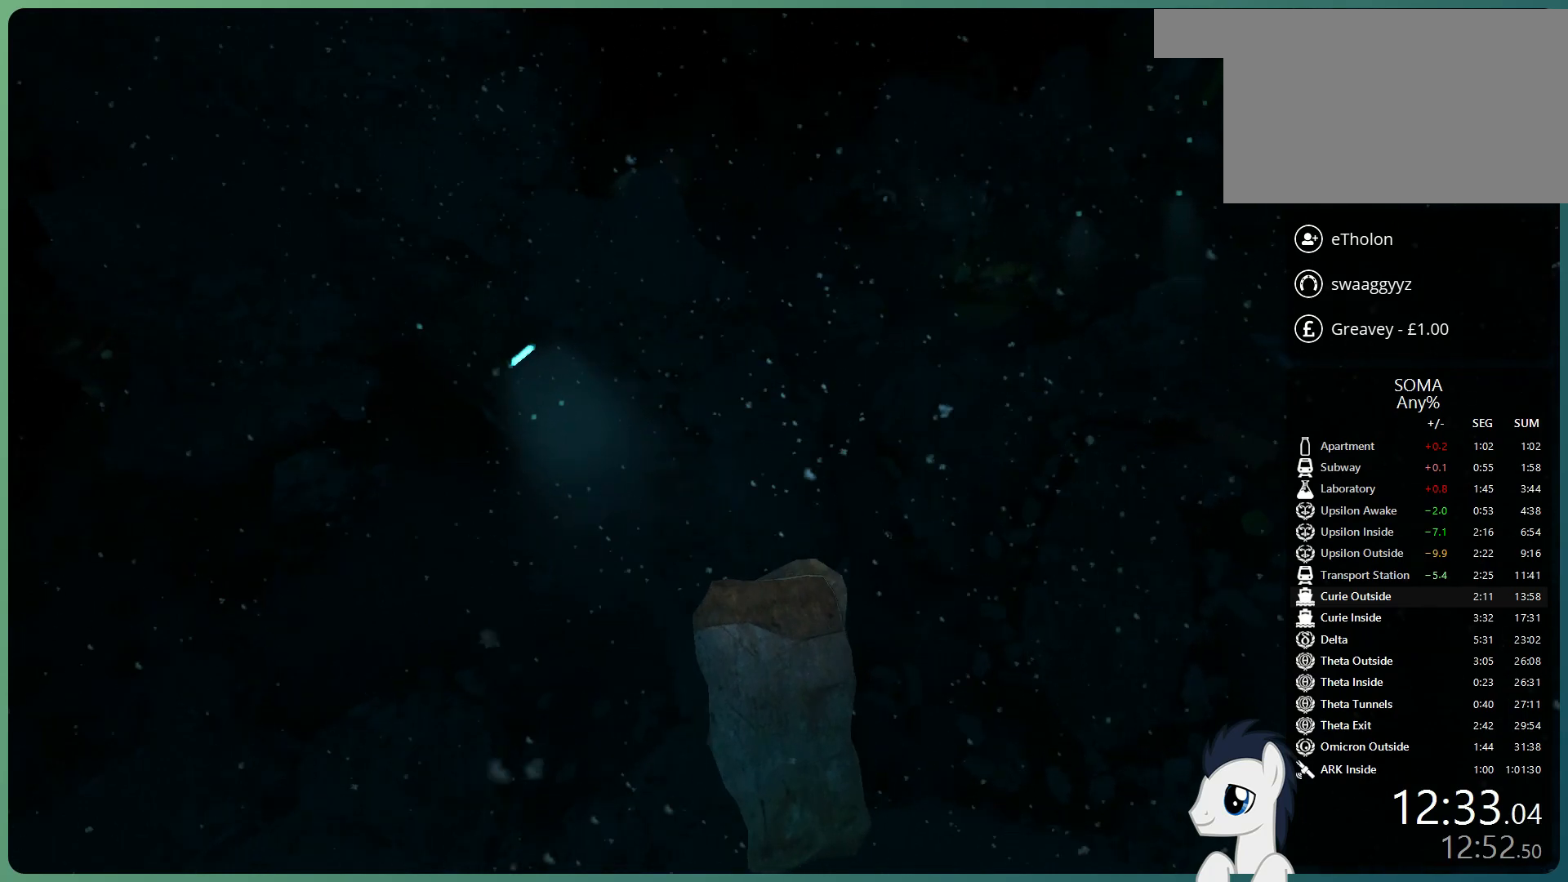
{"keys": ["shift", "w"], "mouse": ["left"], "events": [[83, "space", "up"]]}
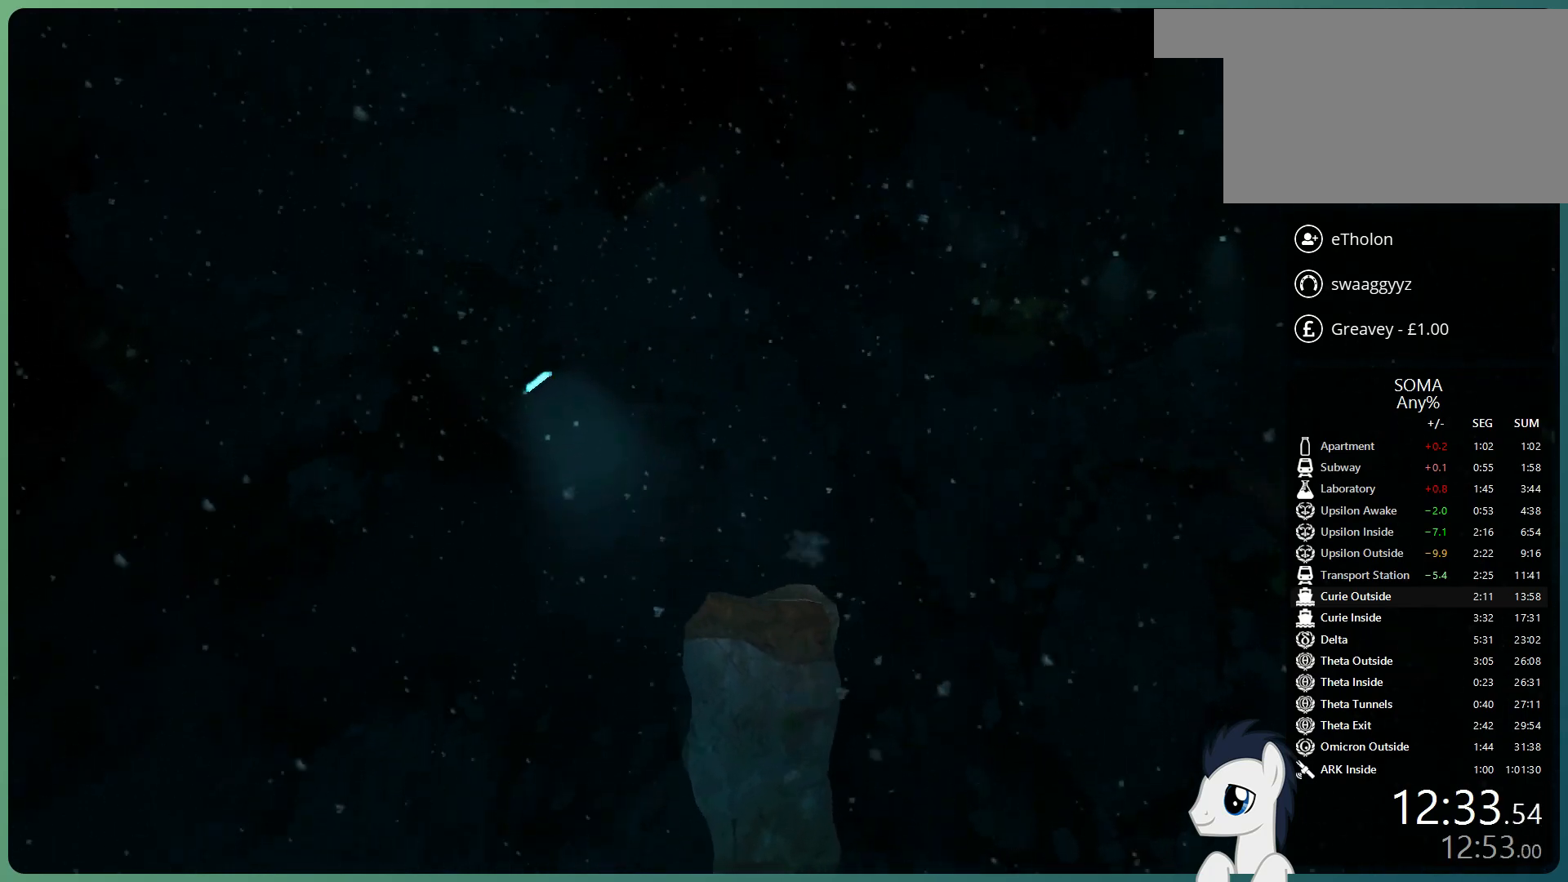
{"keys": ["shift", "w"], "mouse": ["left"], "events": []}
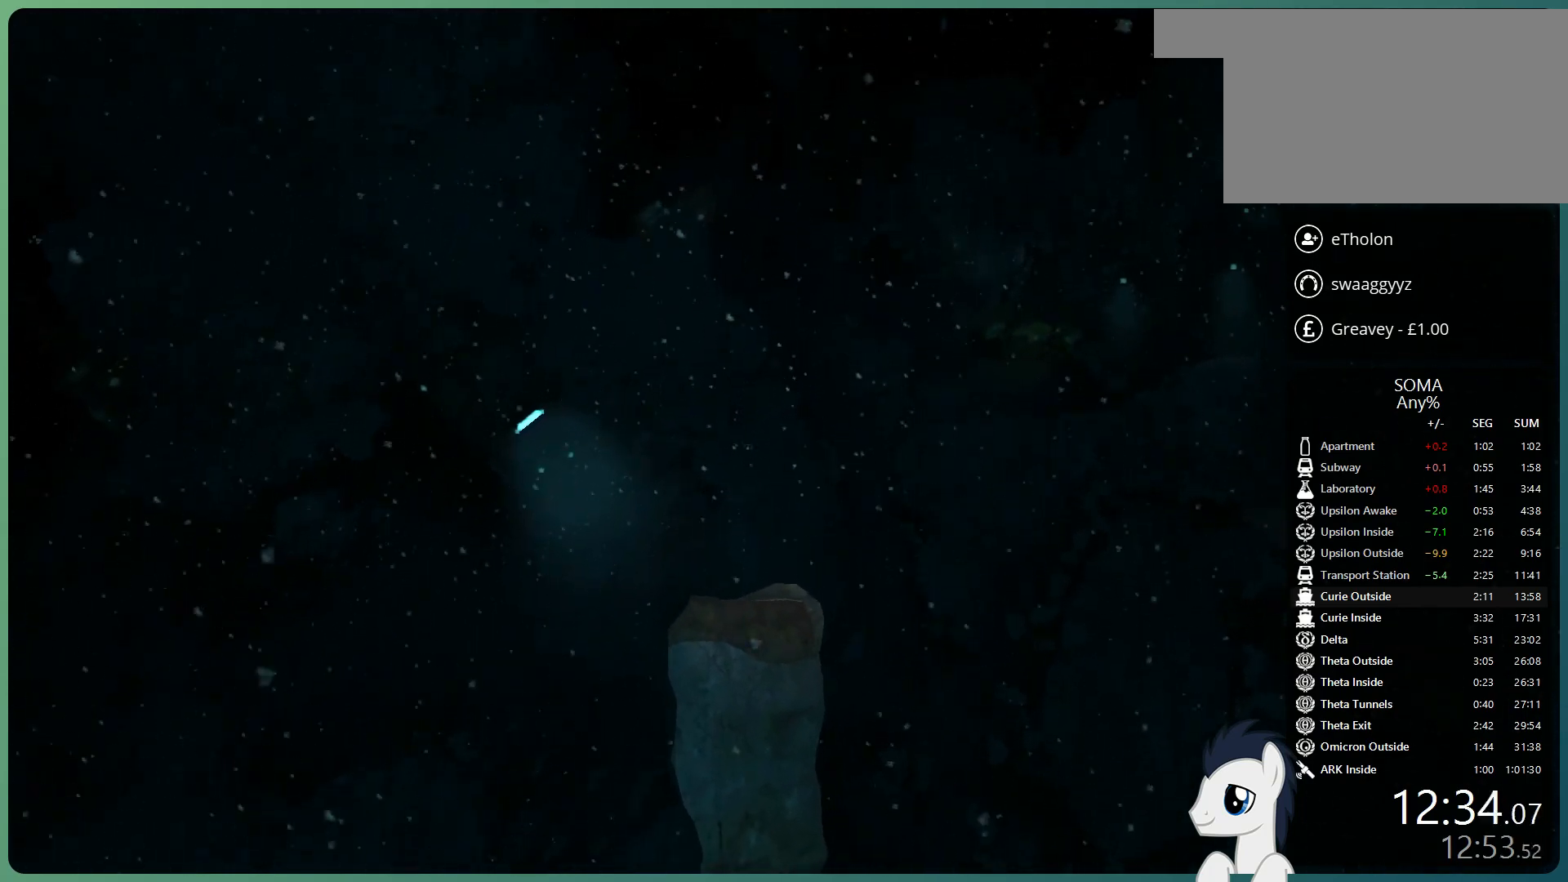
{"keys": ["shift", "w"], "mouse": ["left"], "events": []}
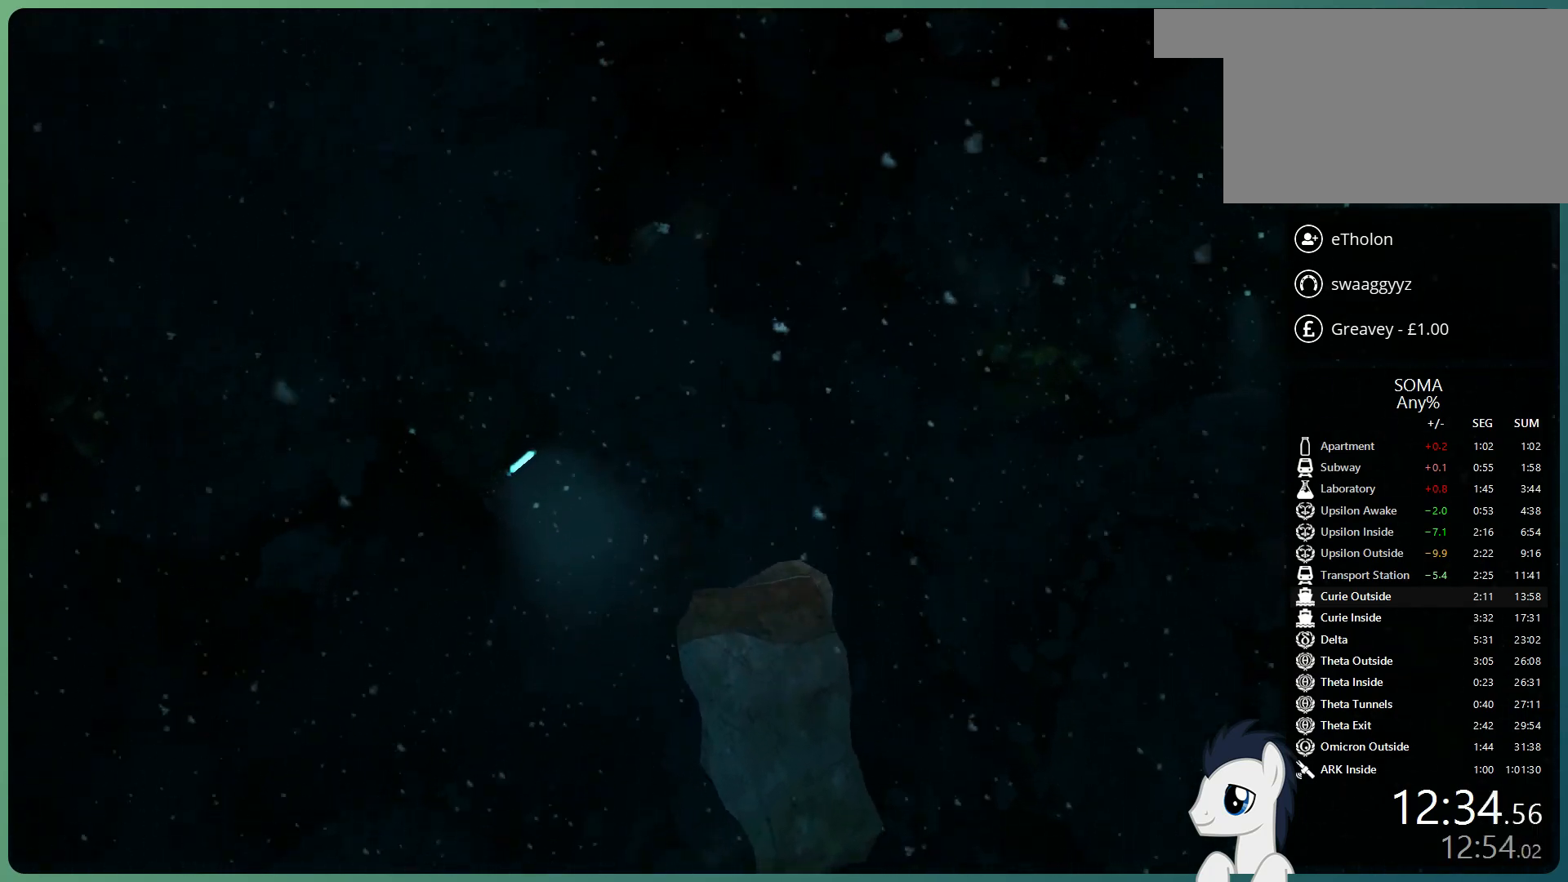
{"keys": ["shift", "space", "w"], "mouse": ["left"], "events": [[33, "space", "down"]]}
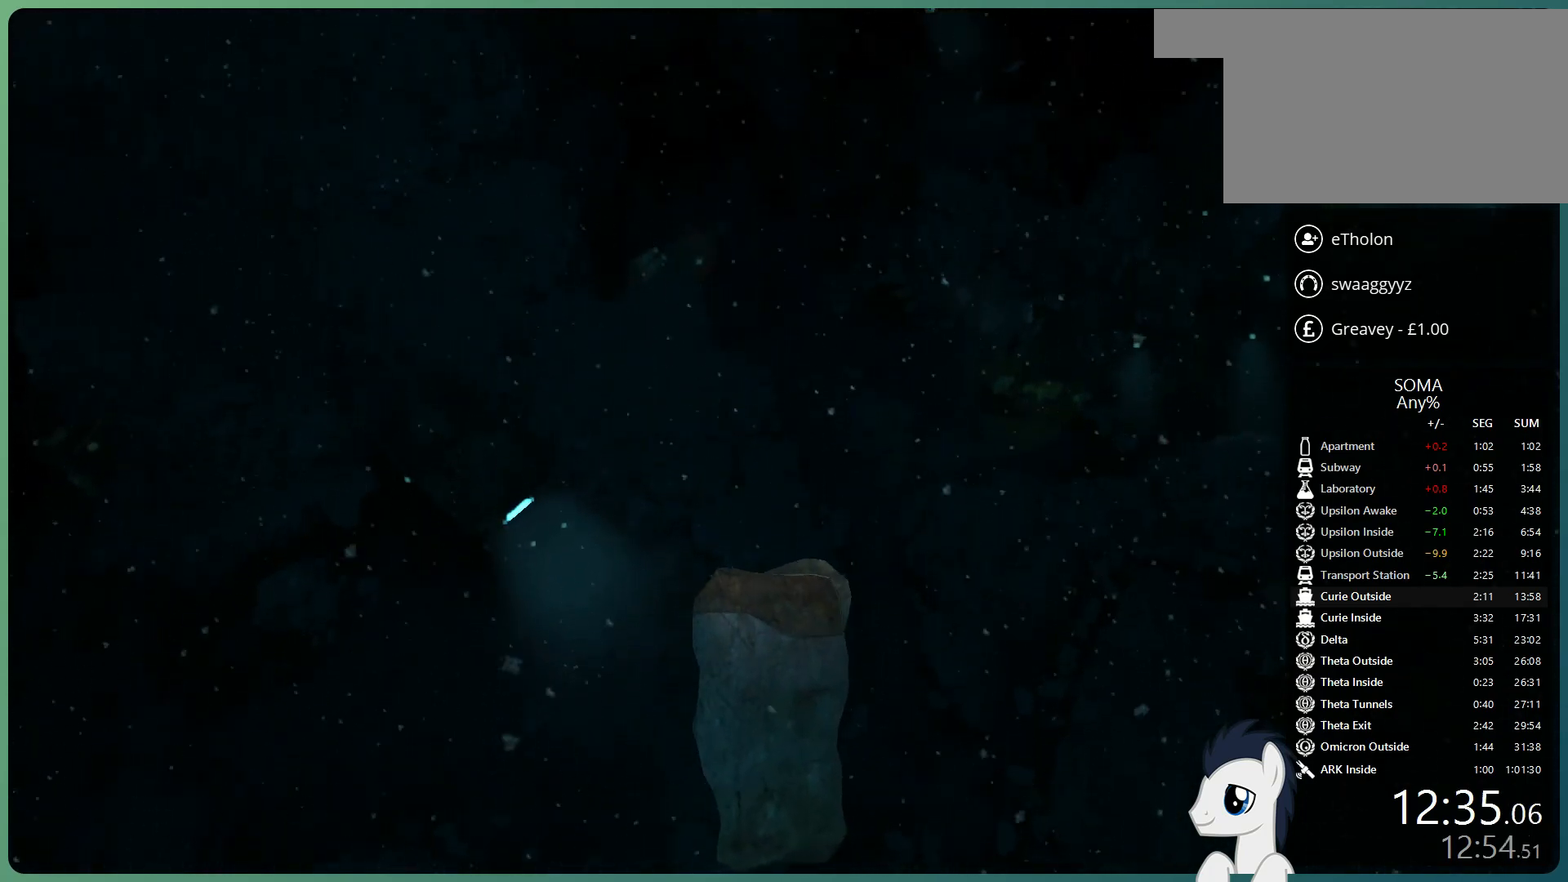
{"keys": ["shift", "w"], "mouse": ["left"], "events": [[367, "space", "up"]]}
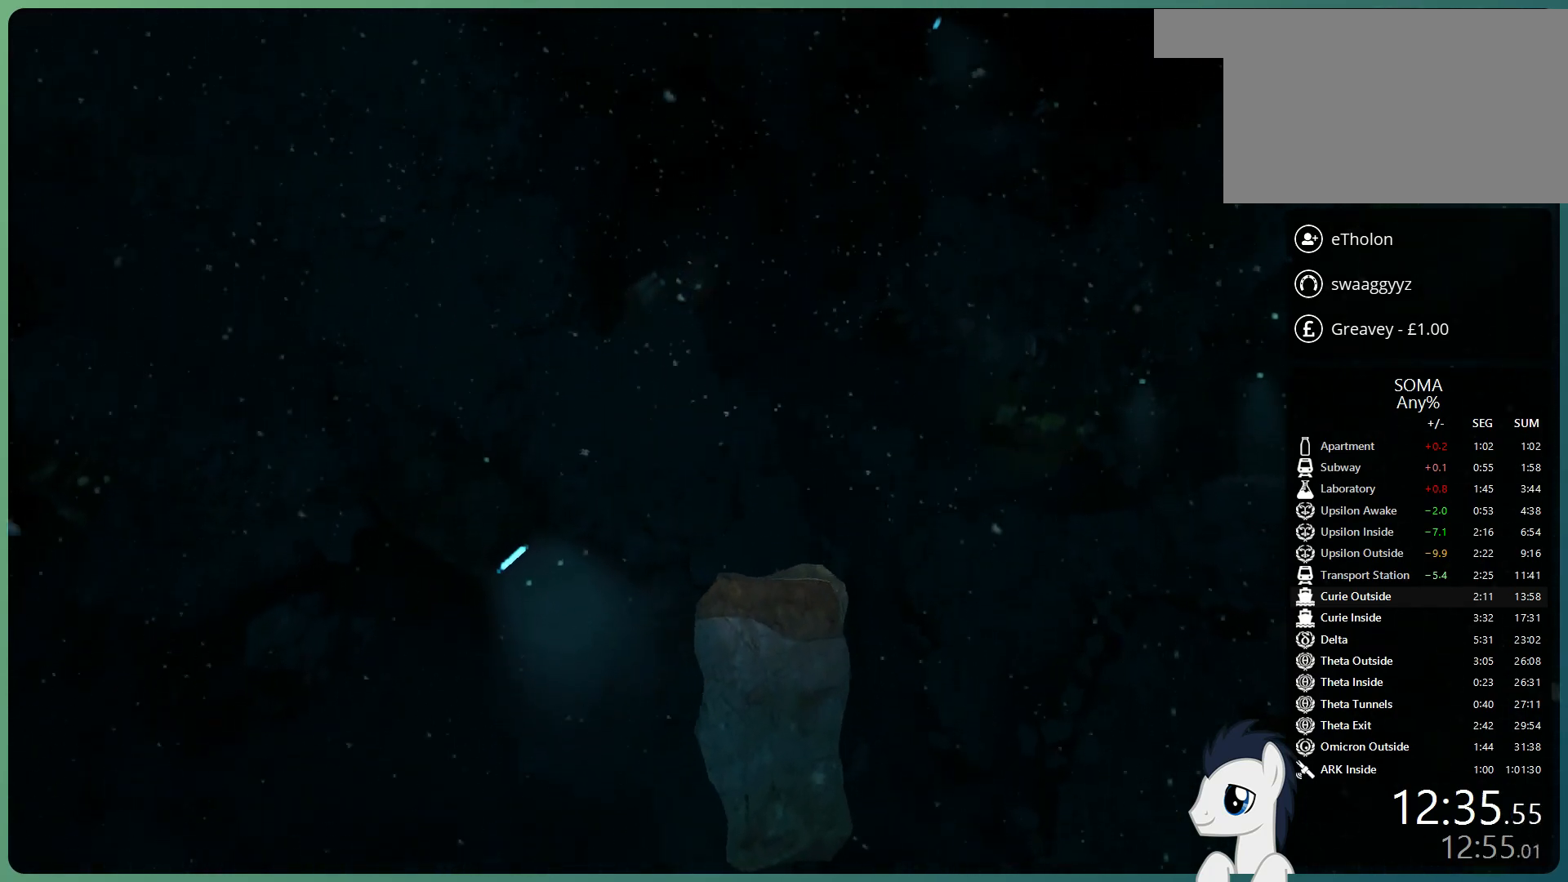
{"keys": ["shift", "w"], "mouse": ["left"], "events": []}
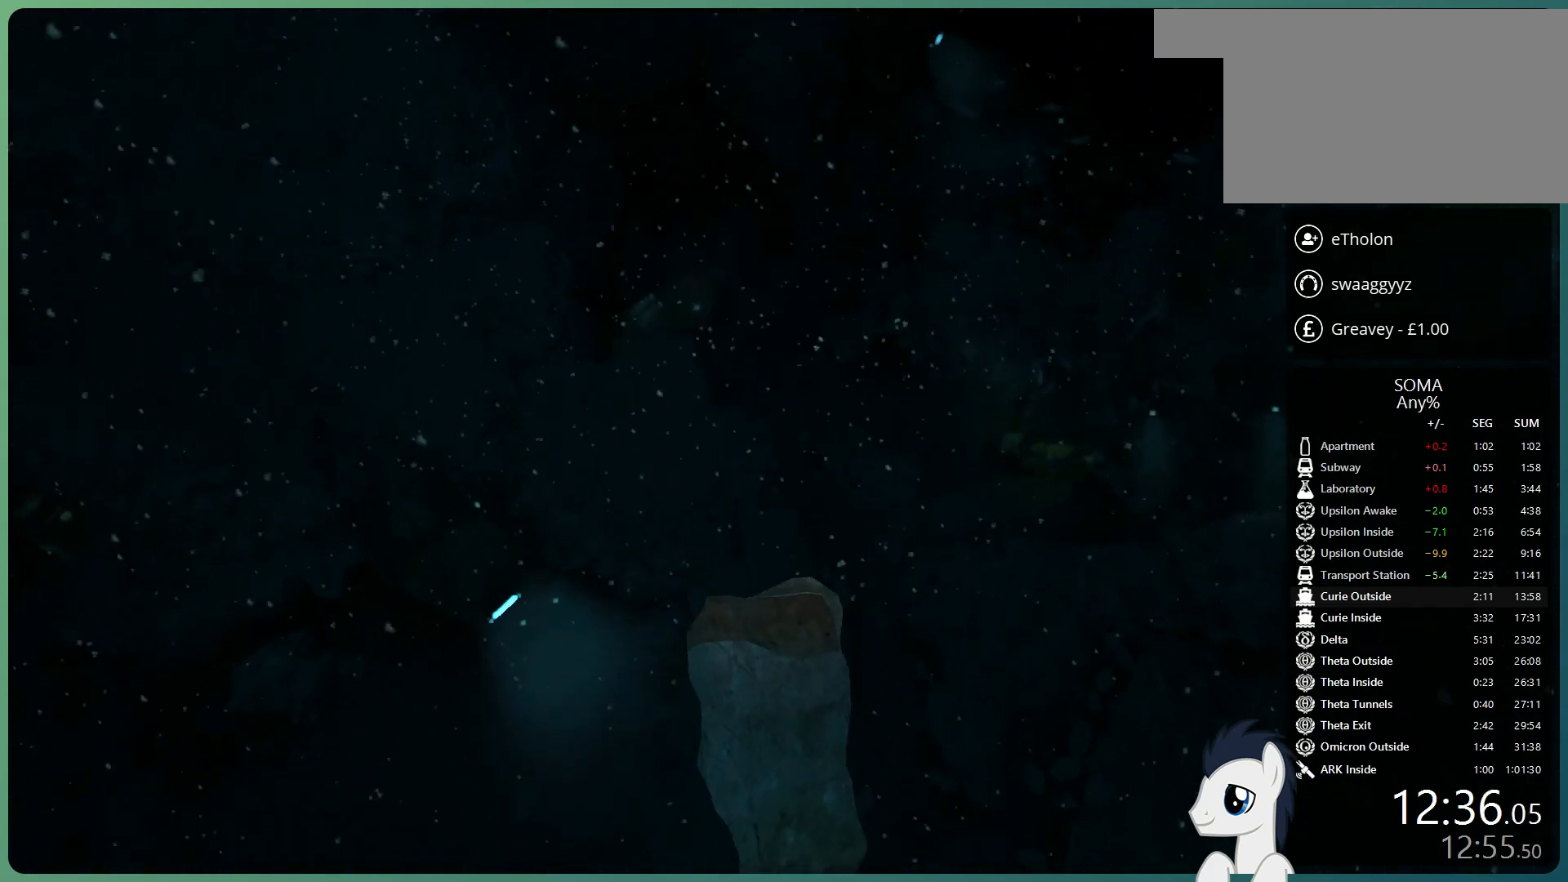
{"keys": ["shift", "w"], "mouse": ["left"], "events": []}
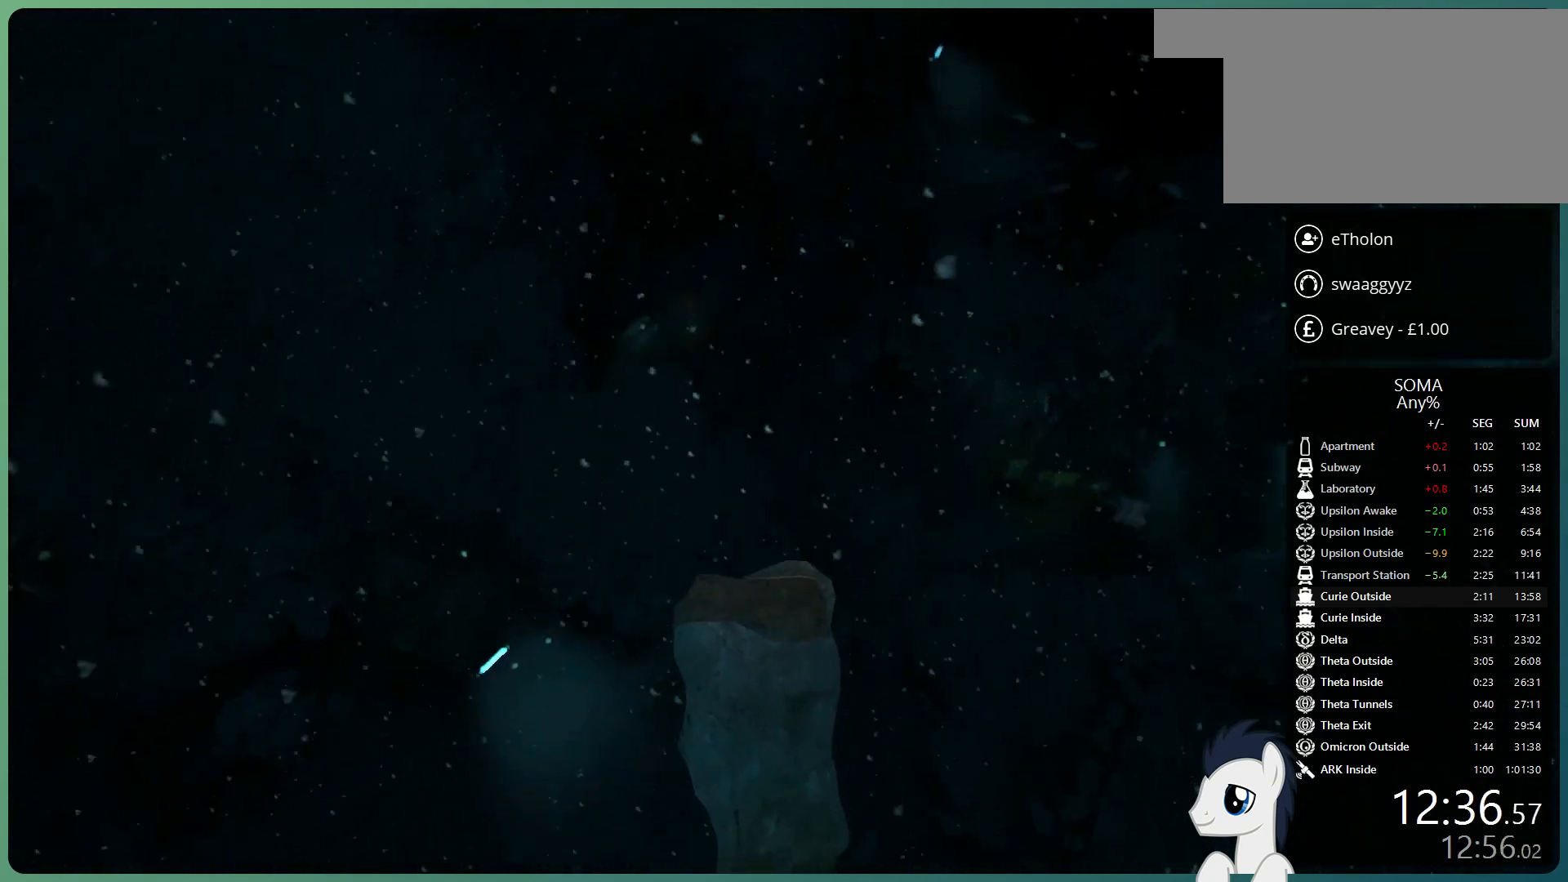
{"keys": ["shift", "w"], "mouse": ["left"], "events": []}
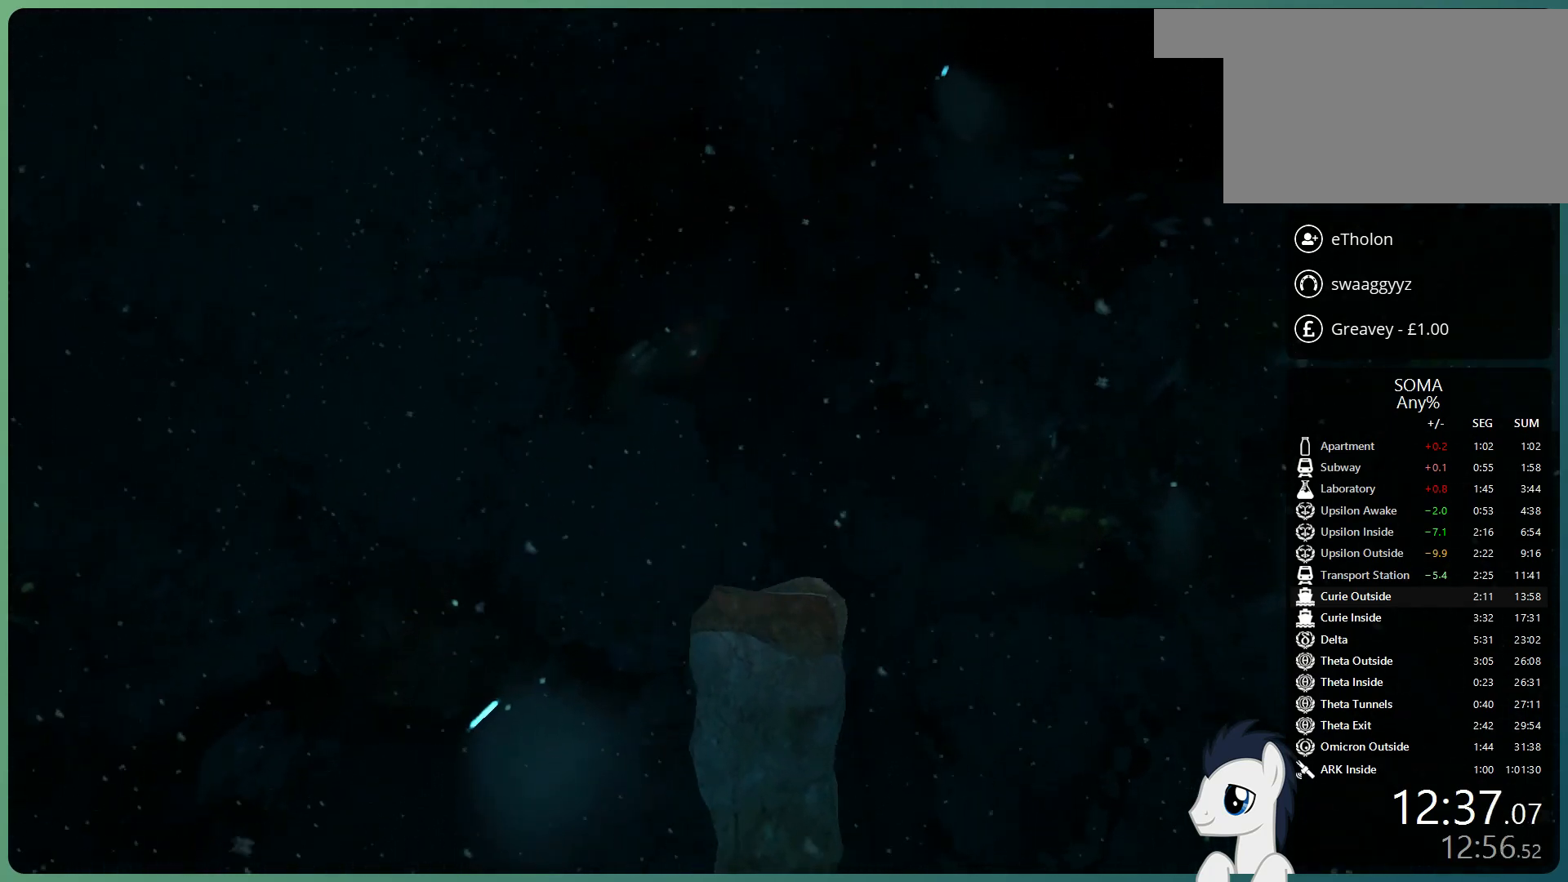
{"keys": ["shift", "space", "w"], "mouse": ["left"], "events": [[200, "space", "down"]]}
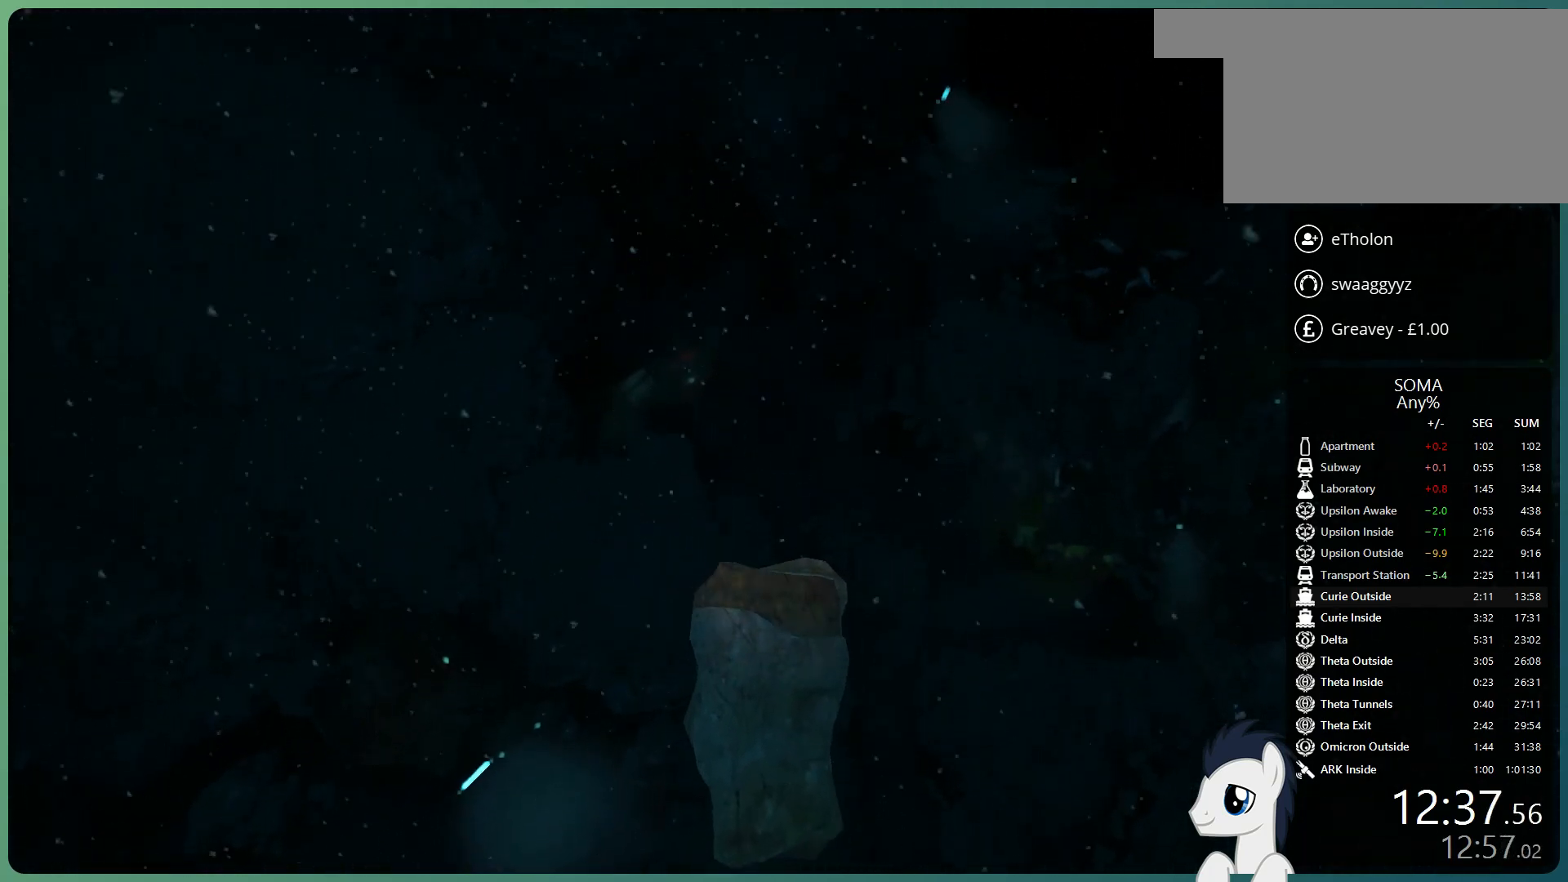
{"keys": ["shift", "w"], "mouse": ["left"], "events": [[500, "space", "up"]]}
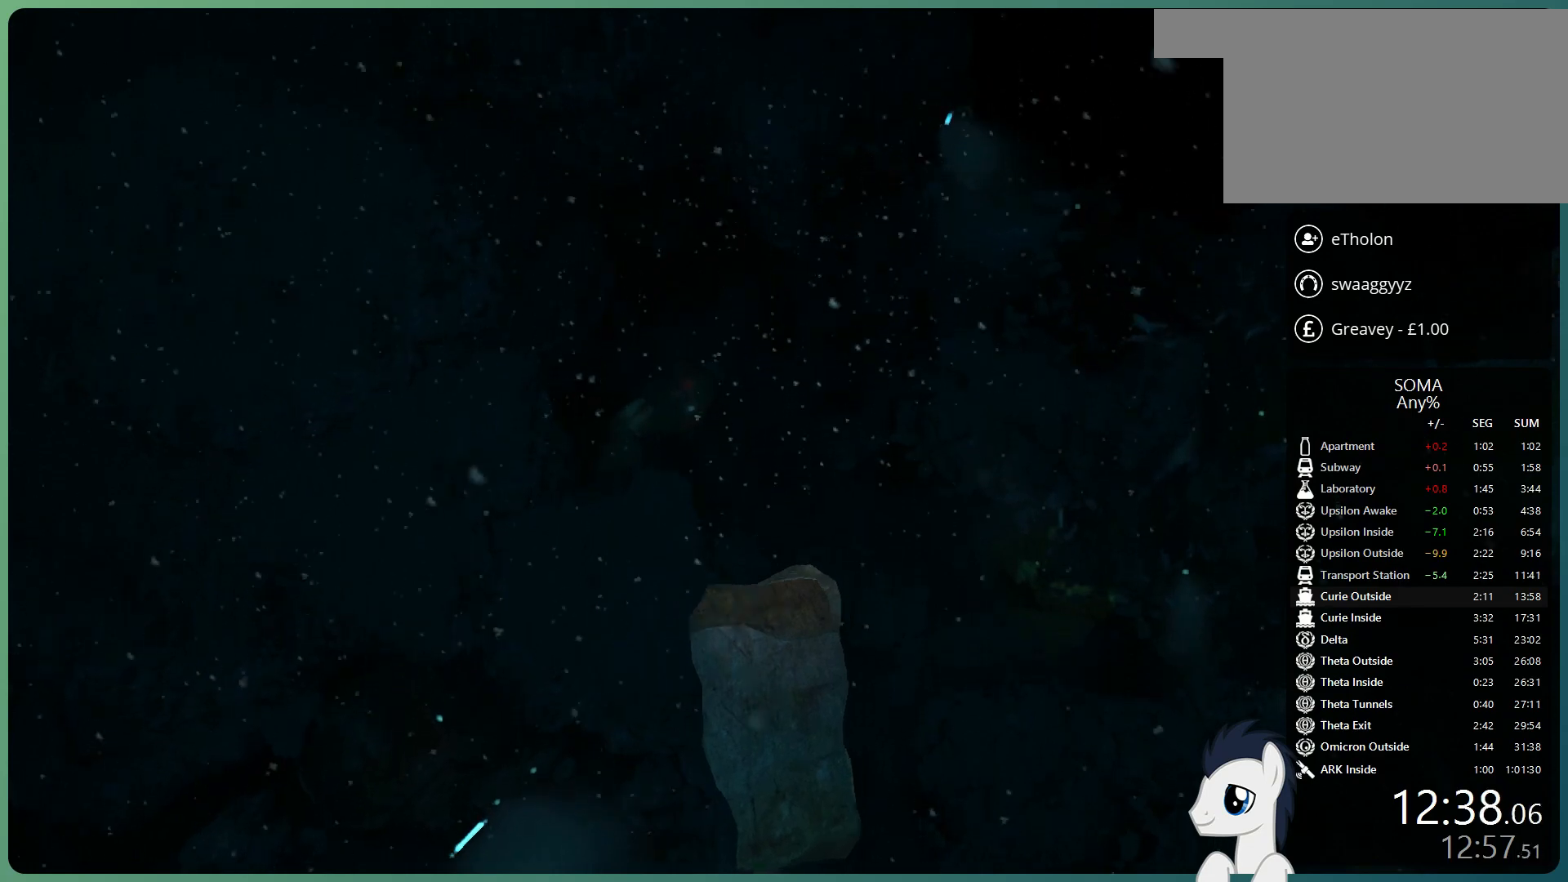
{"keys": ["shift", "w"], "mouse": ["left"], "events": []}
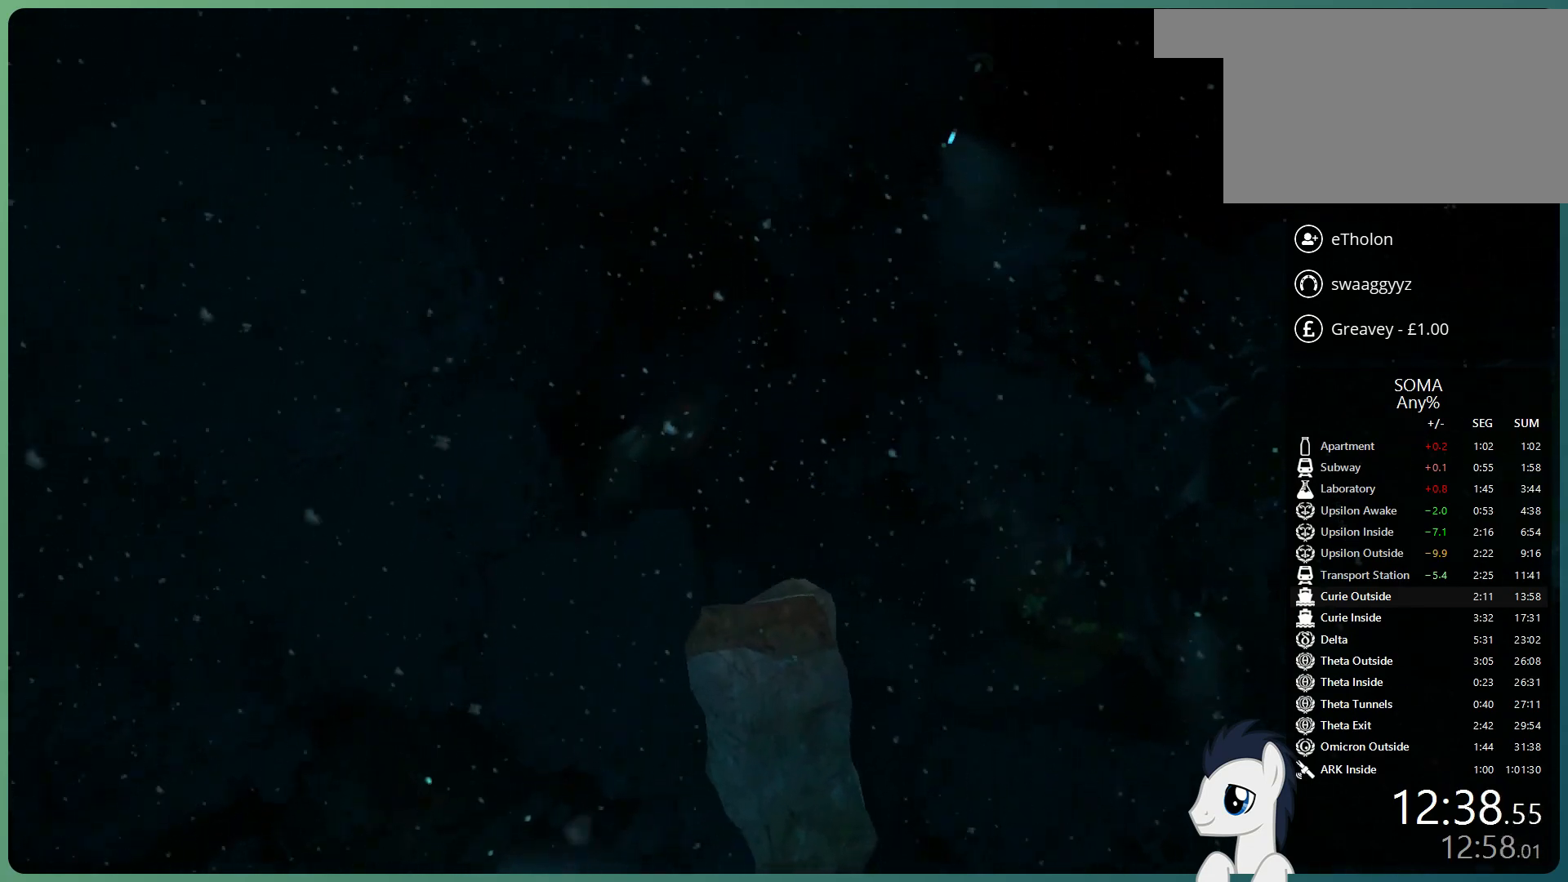
{"keys": ["shift", "w"], "mouse": ["left"], "events": []}
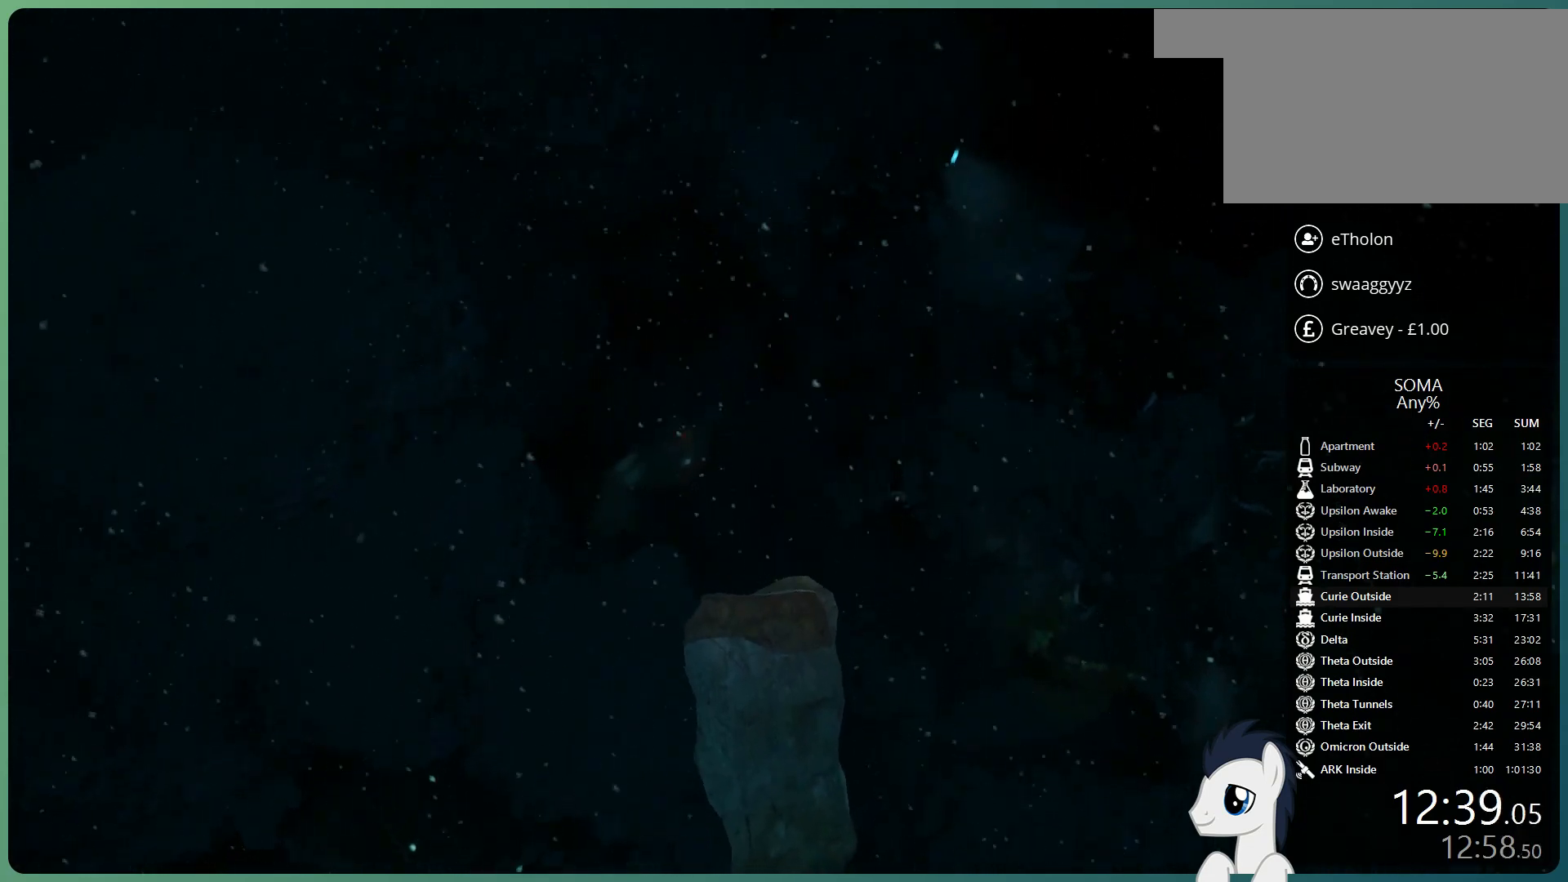
{"keys": ["shift", "space", "w"], "mouse": ["left"], "events": [[167, "space", "down"]]}
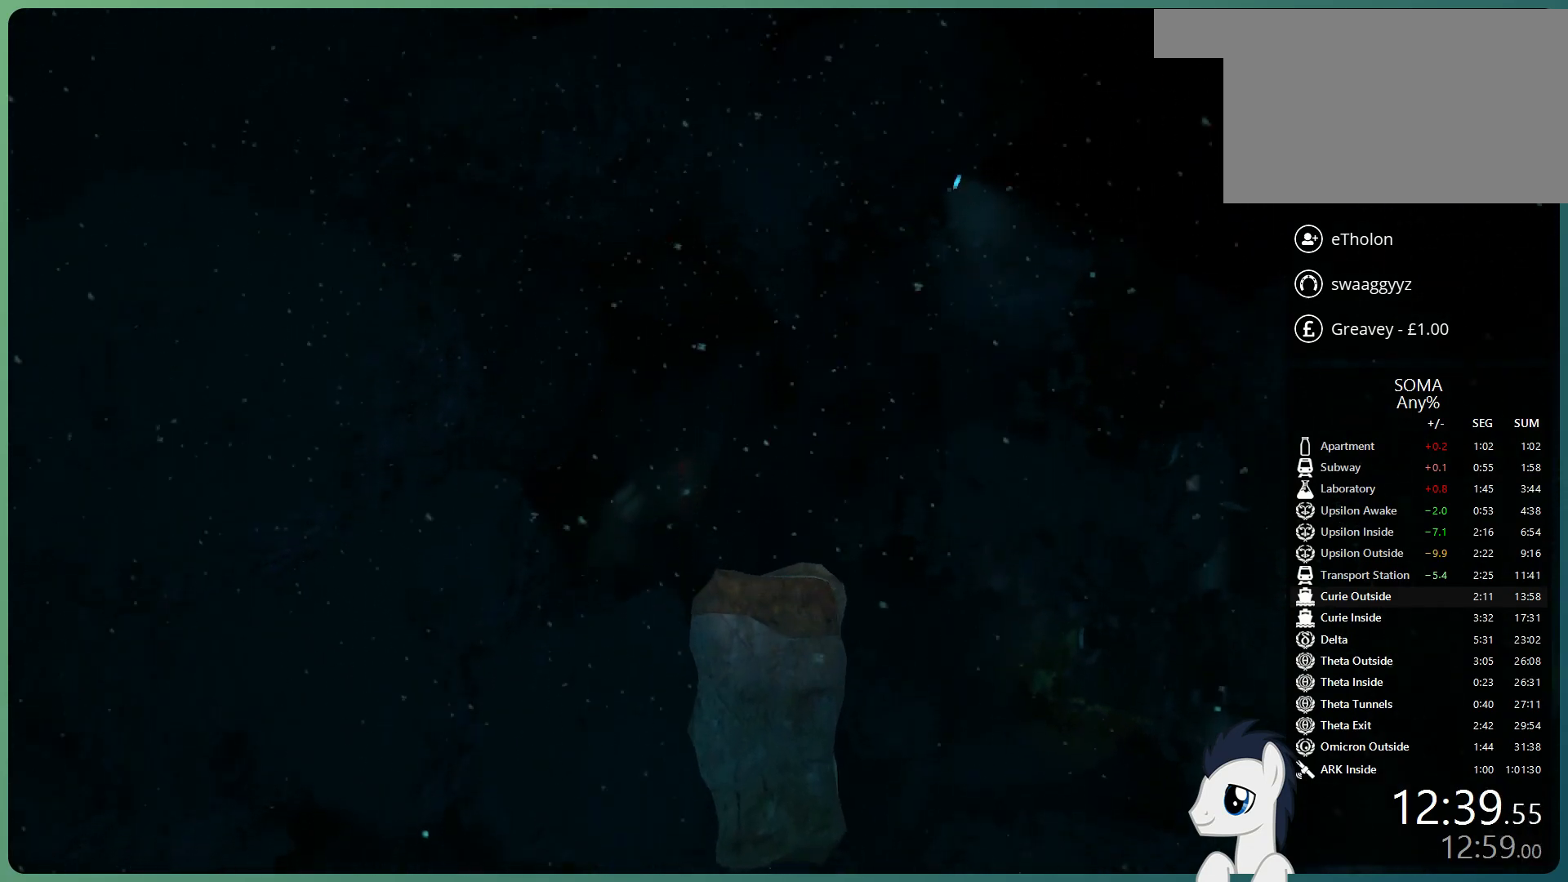
{"keys": ["shift", "space", "w"], "mouse": ["left"], "events": []}
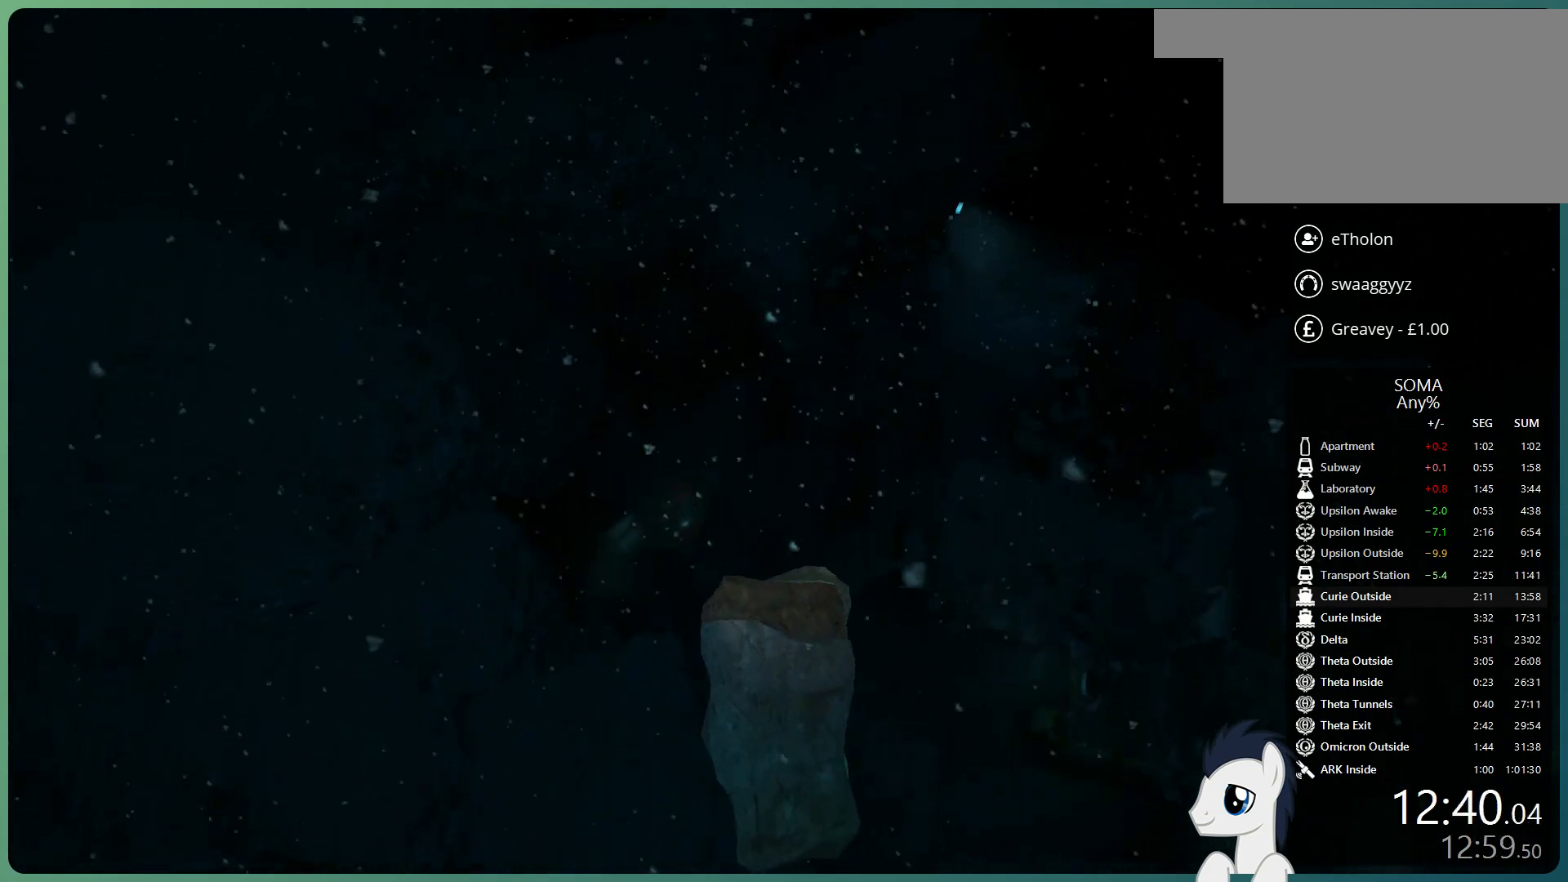
{"keys": ["shift", "w"], "mouse": ["left"], "events": [[300, "space", "up"]]}
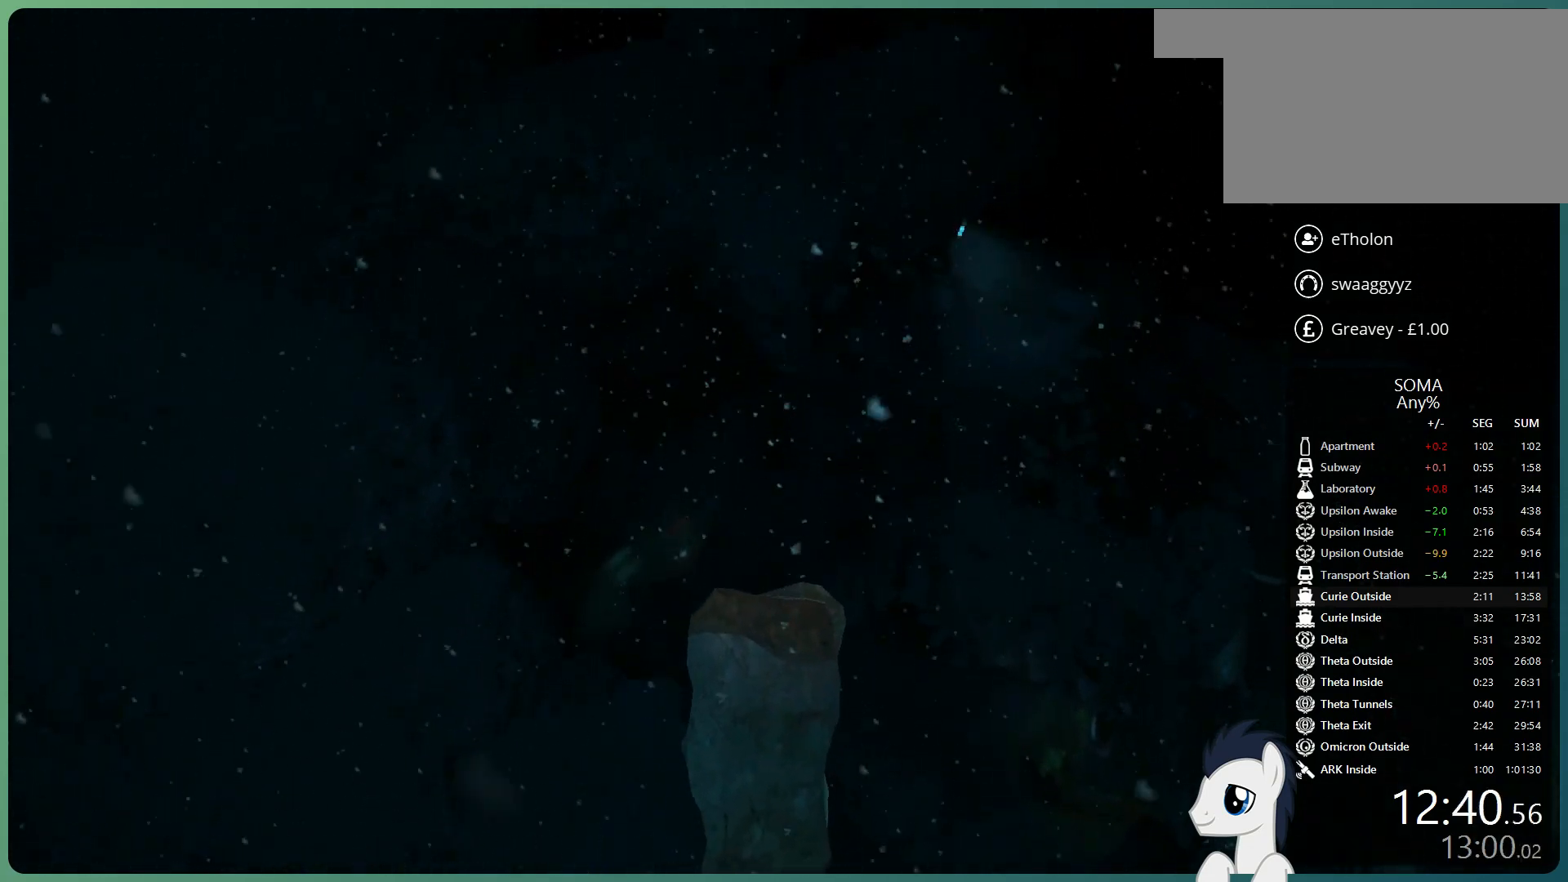
{"keys": ["shift", "w"], "mouse": ["left"], "events": []}
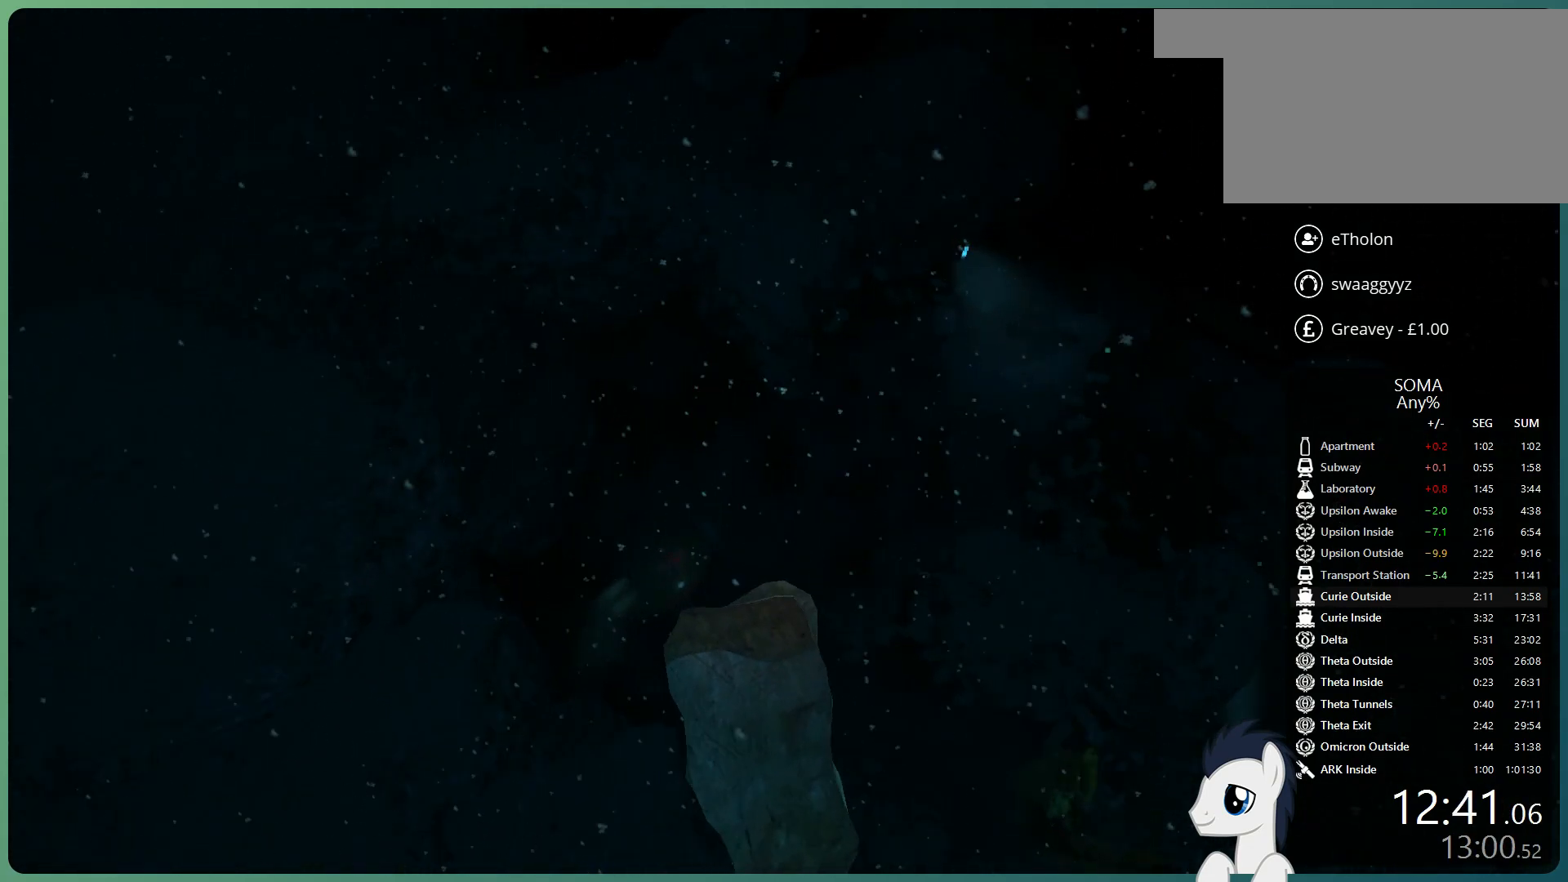
{"keys": ["shift", "space", "w"], "mouse": ["left"], "events": [[133, "space", "down"]]}
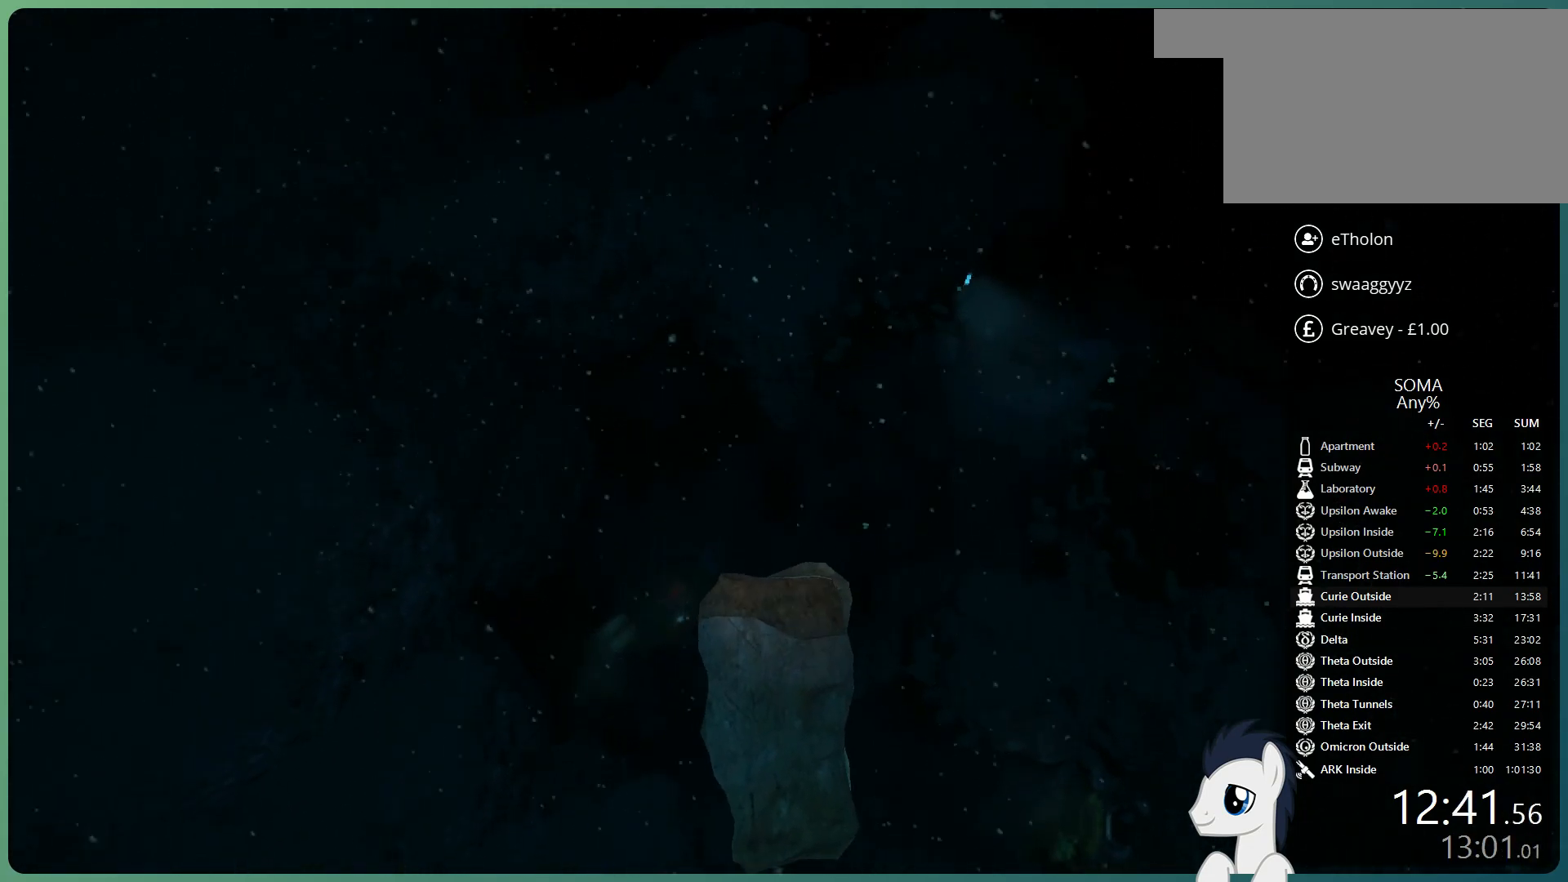
{"keys": ["shift", "w"], "mouse": ["left"], "events": [[483, "space", "up"]]}
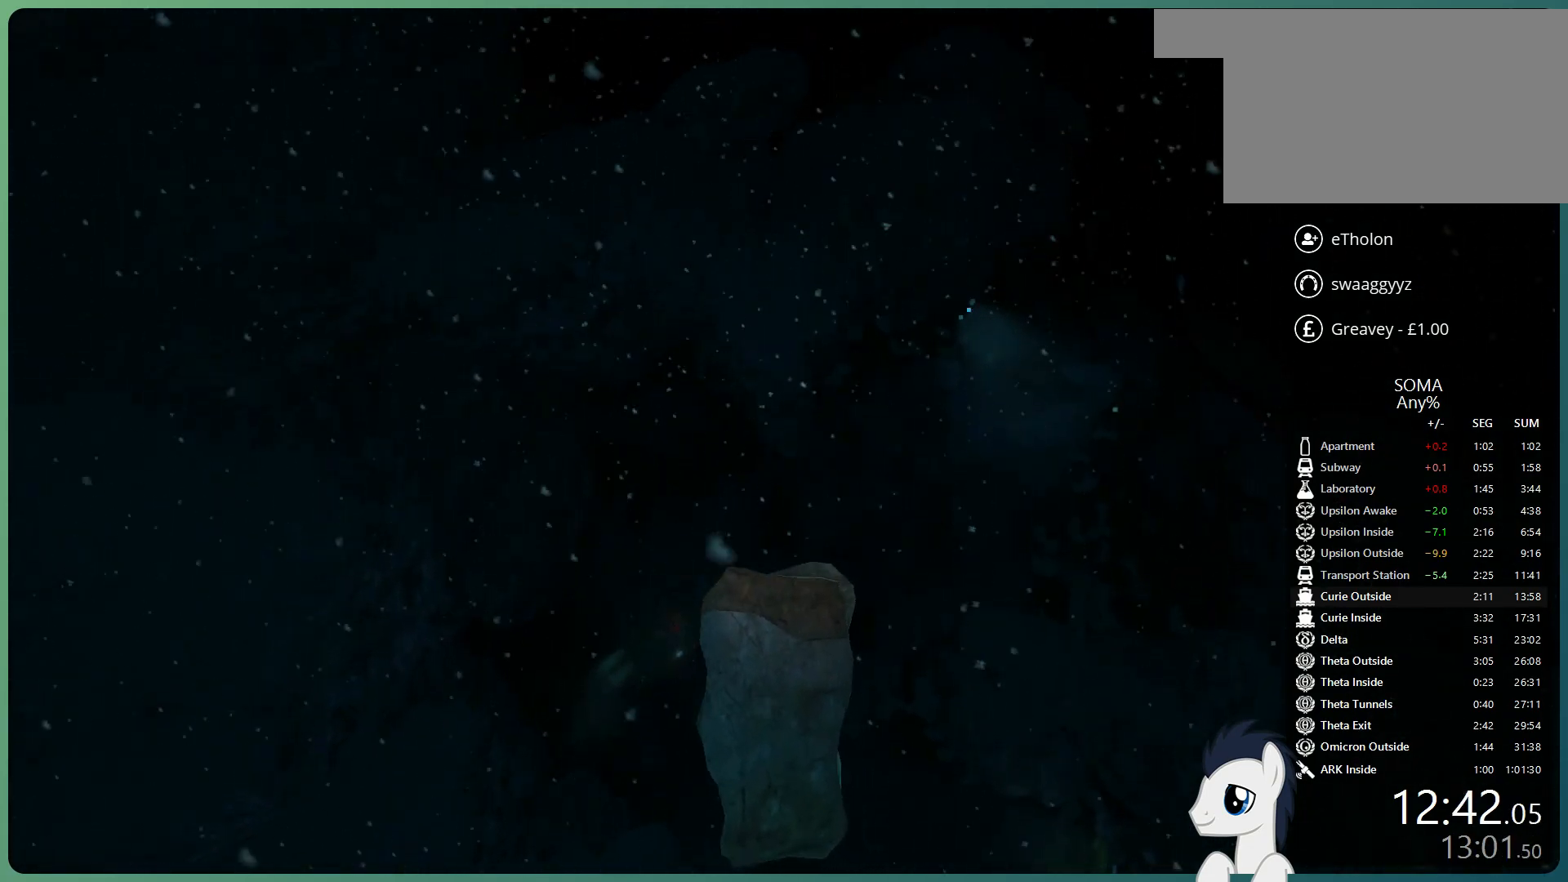
{"keys": ["shift", "w"], "mouse": ["left"], "events": []}